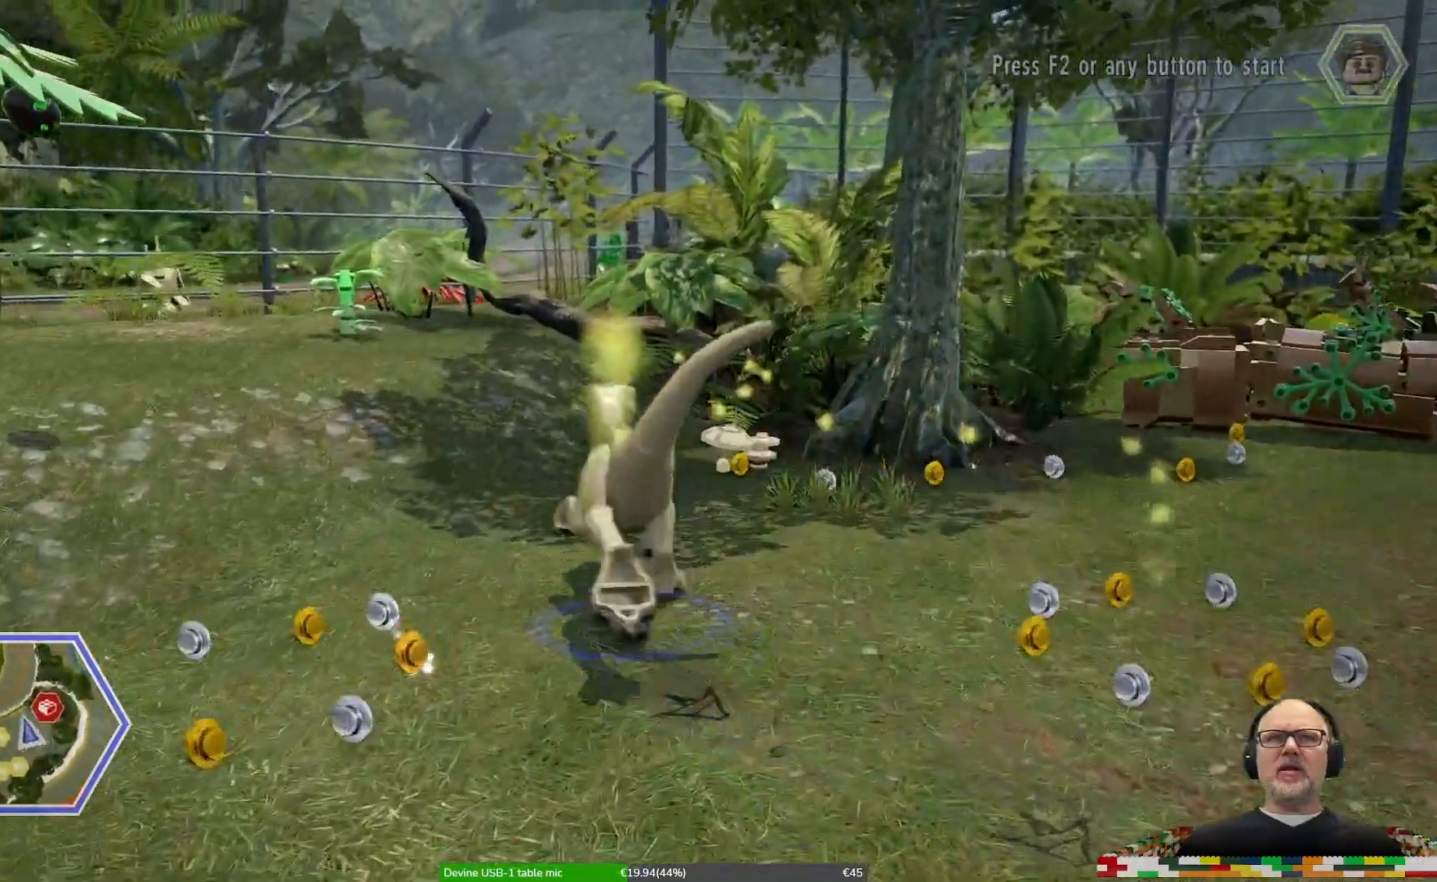
Gameplay with a controller (Xbox layout); each line is a JSON object with the inputs held at the frame after it (dt_ms = milliseconds from this image to that frame). "events" lists button and stick changes between this image and that frame as [ms after this image, input, new state], when the widget could be followed in between. Not read: DPAD_LEFT DPAD_RIGHT DPAD_UP L1 L2 L3 R1 R2 R3.
{"dt_ms": 500, "buttons": [], "left_stick": "up", "right_stick": "center", "events": []}
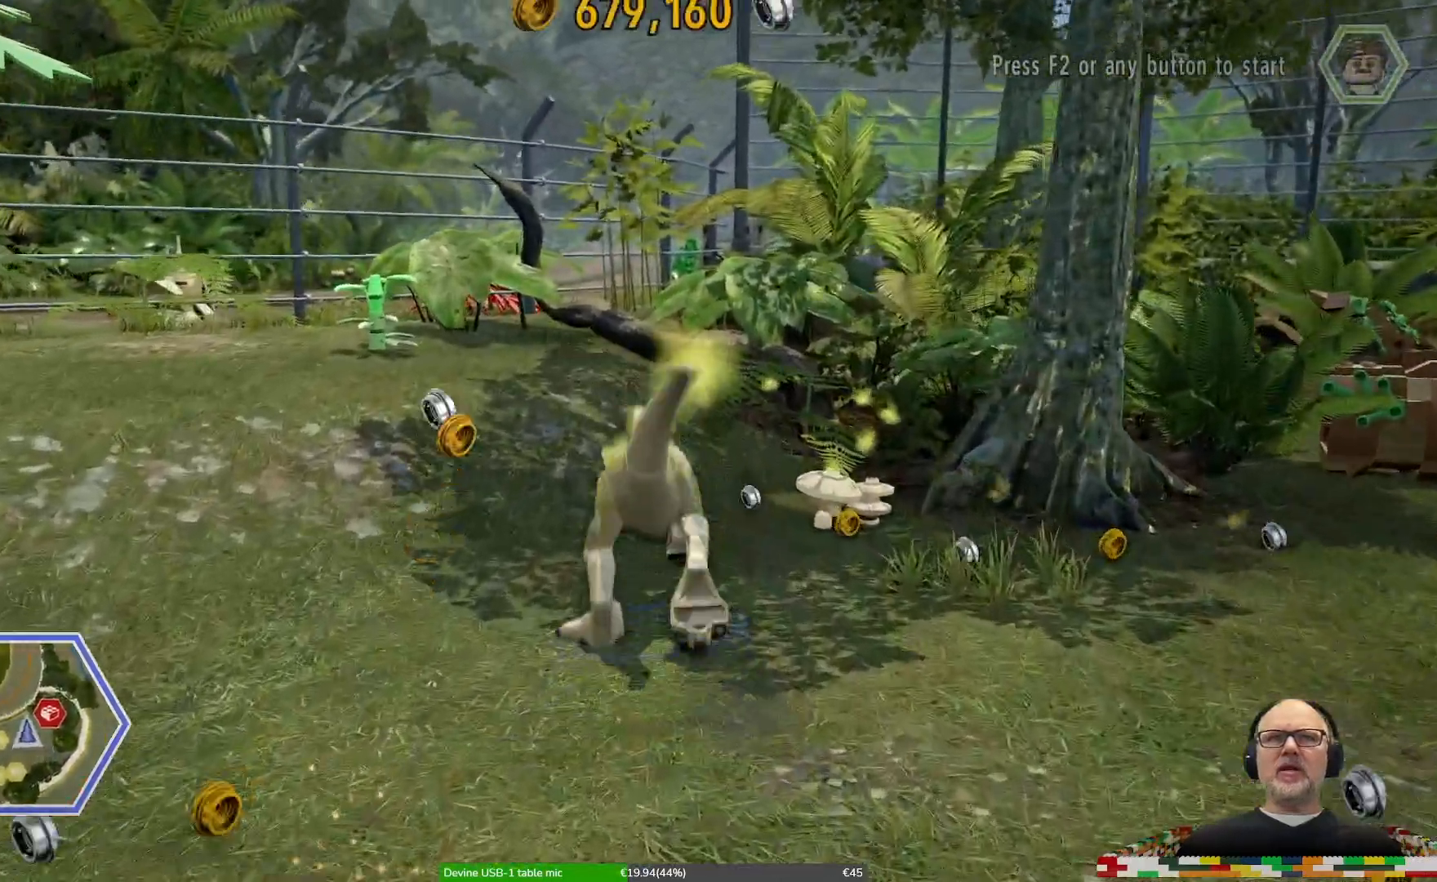
{"dt_ms": 1000, "buttons": [], "left_stick": "up", "right_stick": "center"}
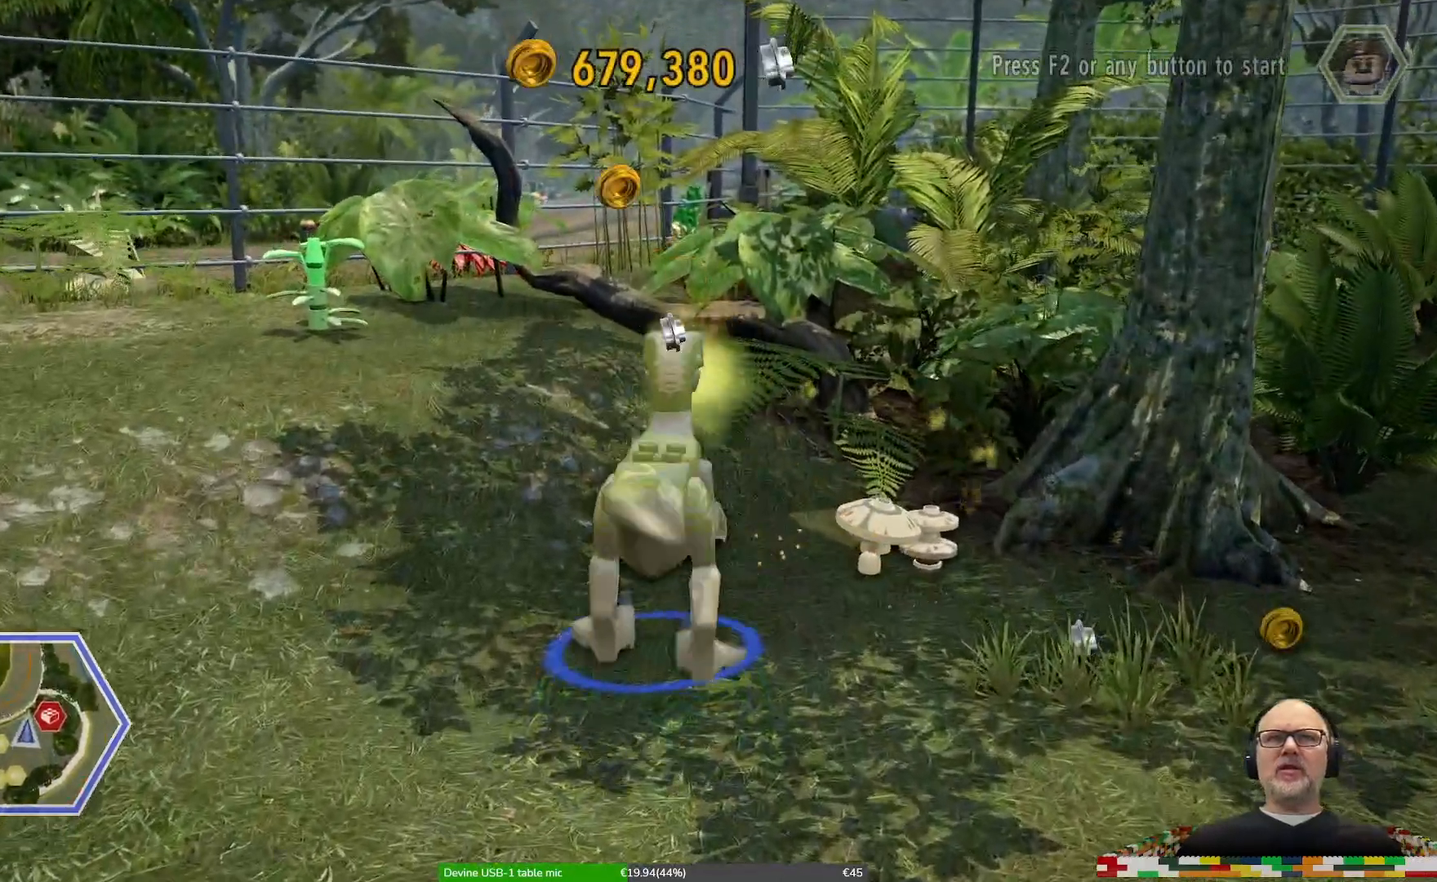
{"dt_ms": 500, "buttons": [], "left_stick": "center", "right_stick": "center", "events": [[267, "left_stick", "center"]]}
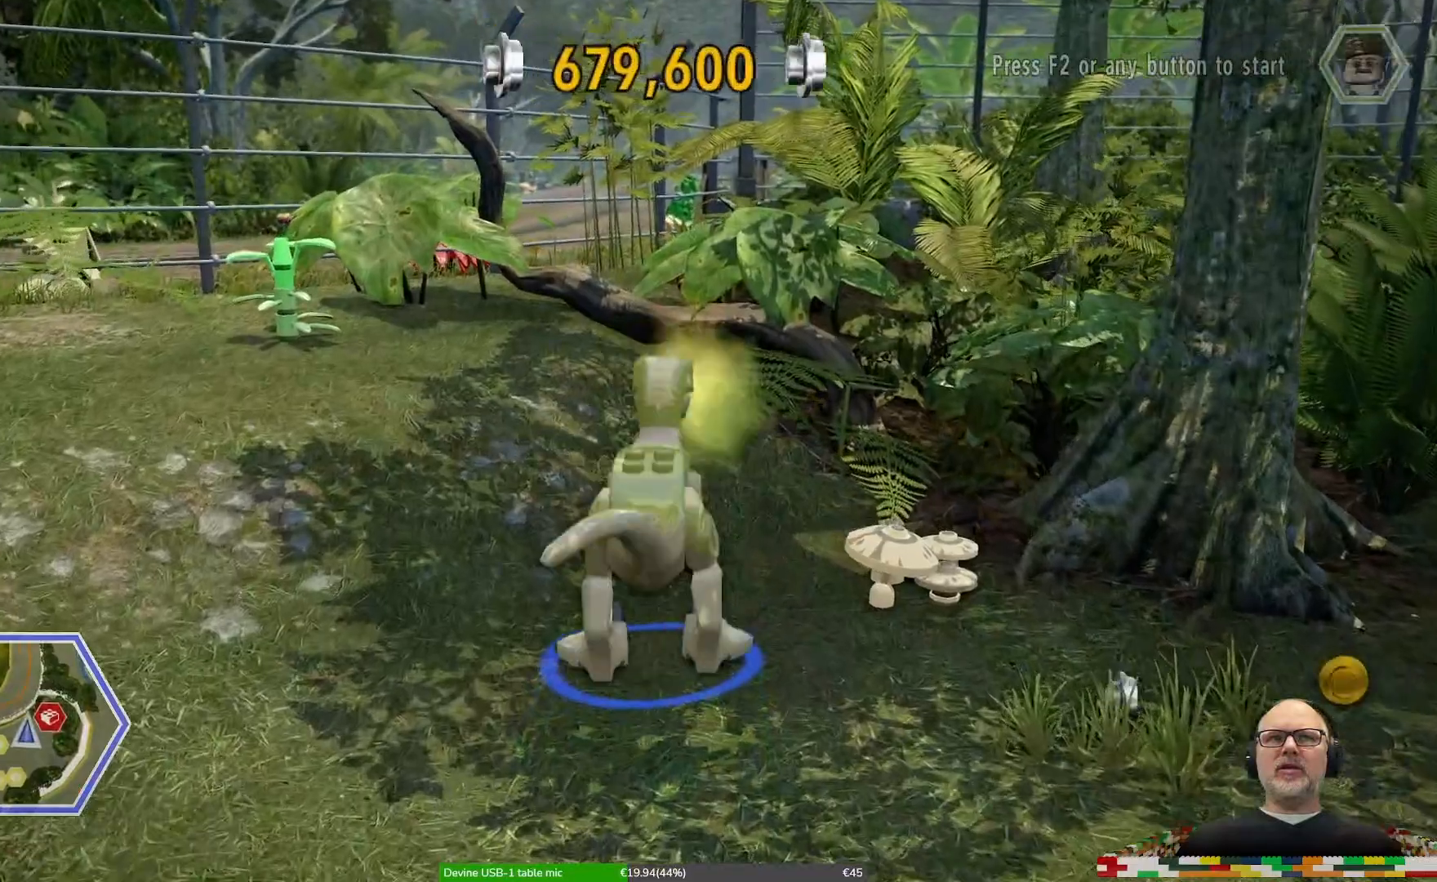
{"dt_ms": 500, "buttons": [], "left_stick": "center", "right_stick": "center", "events": [[100, "left_stick", "up-right"], [333, "left_stick", "center"]]}
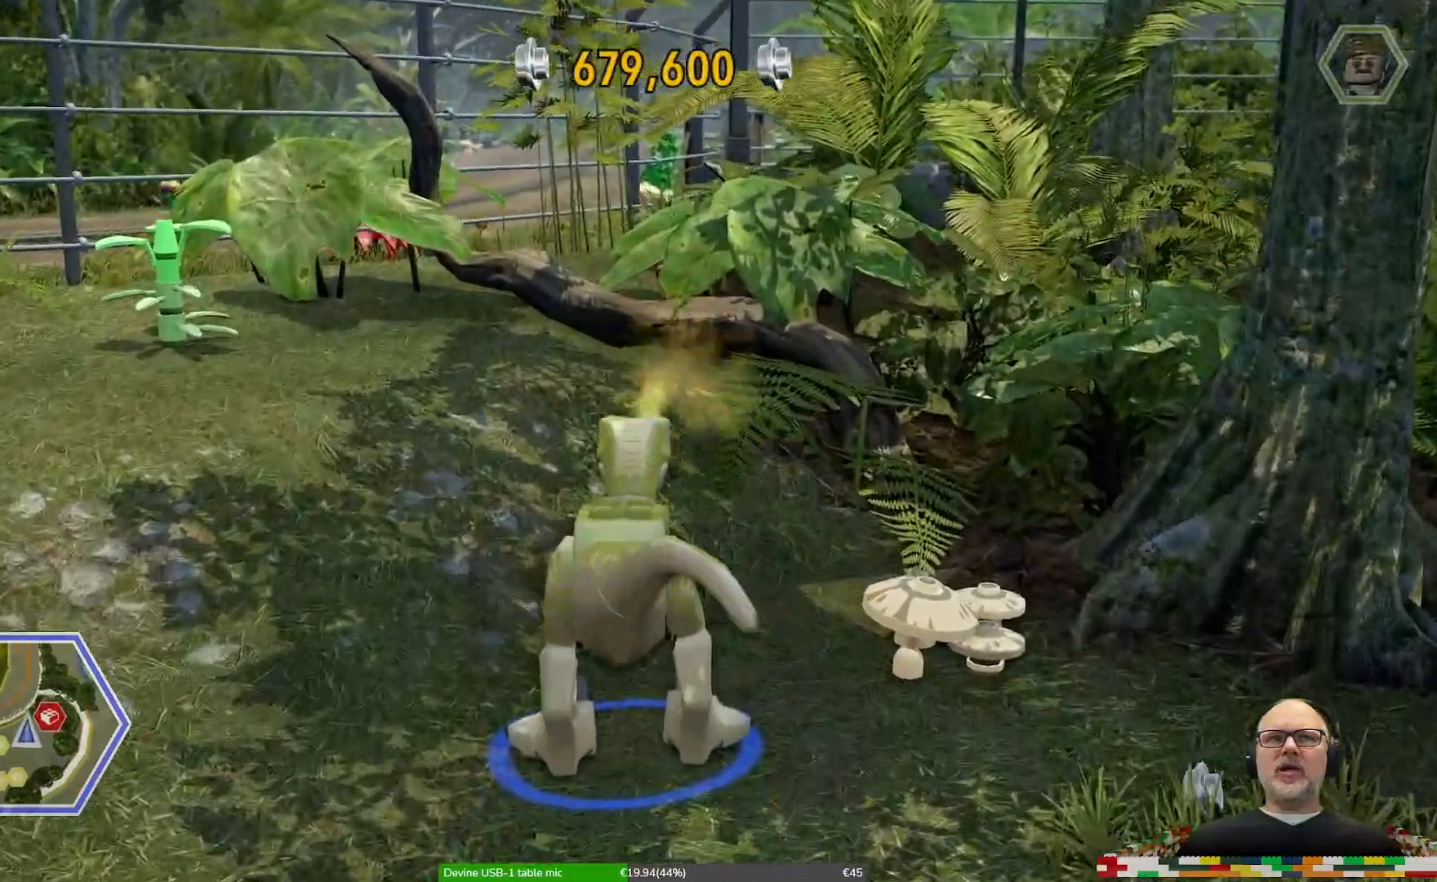
{"dt_ms": 500, "buttons": [], "left_stick": "center", "right_stick": "center", "events": []}
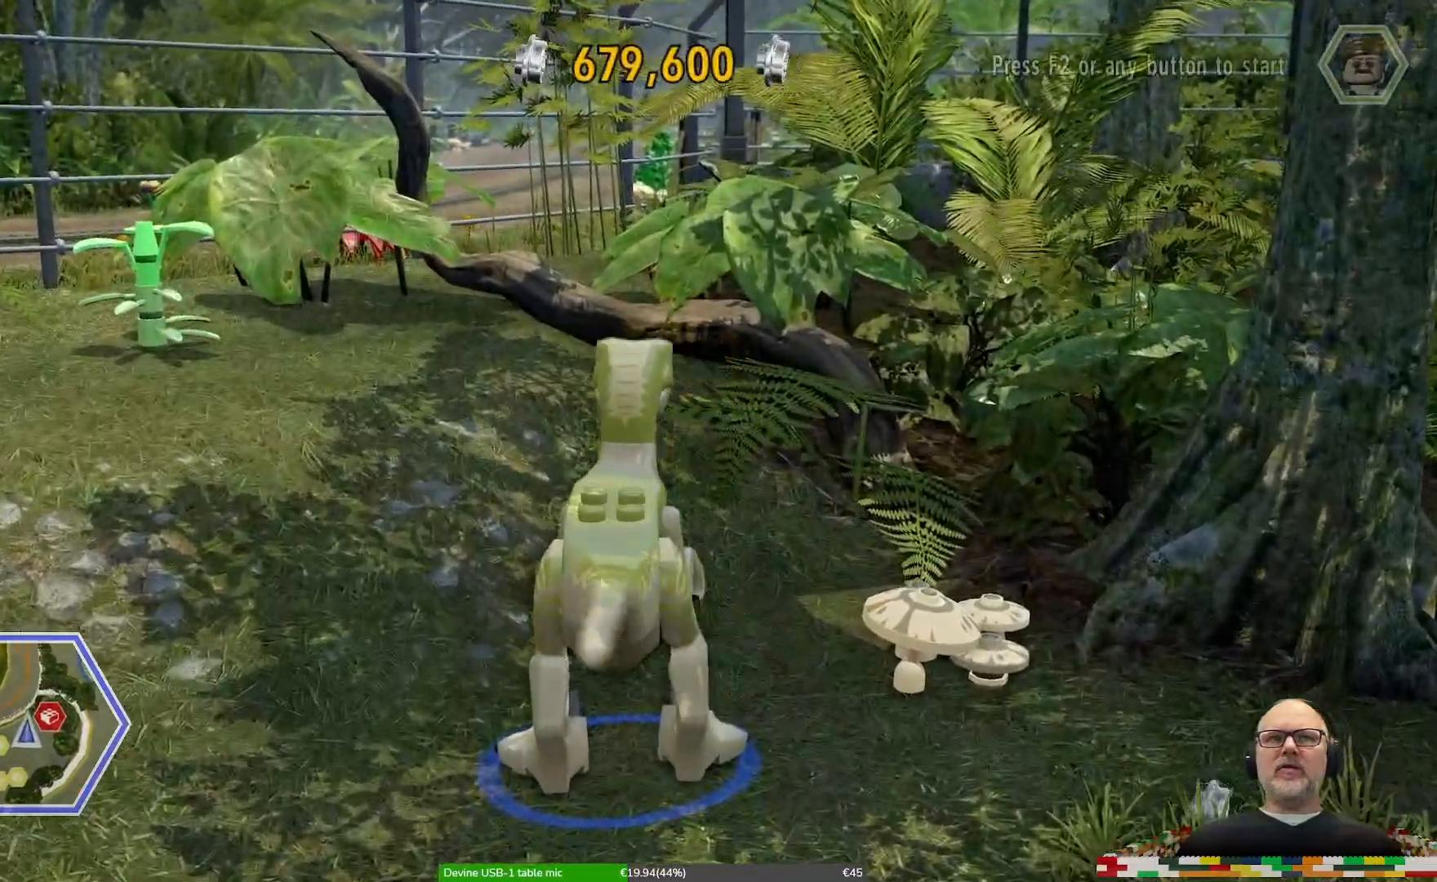
{"dt_ms": 500, "buttons": [], "left_stick": "center", "right_stick": "center", "events": []}
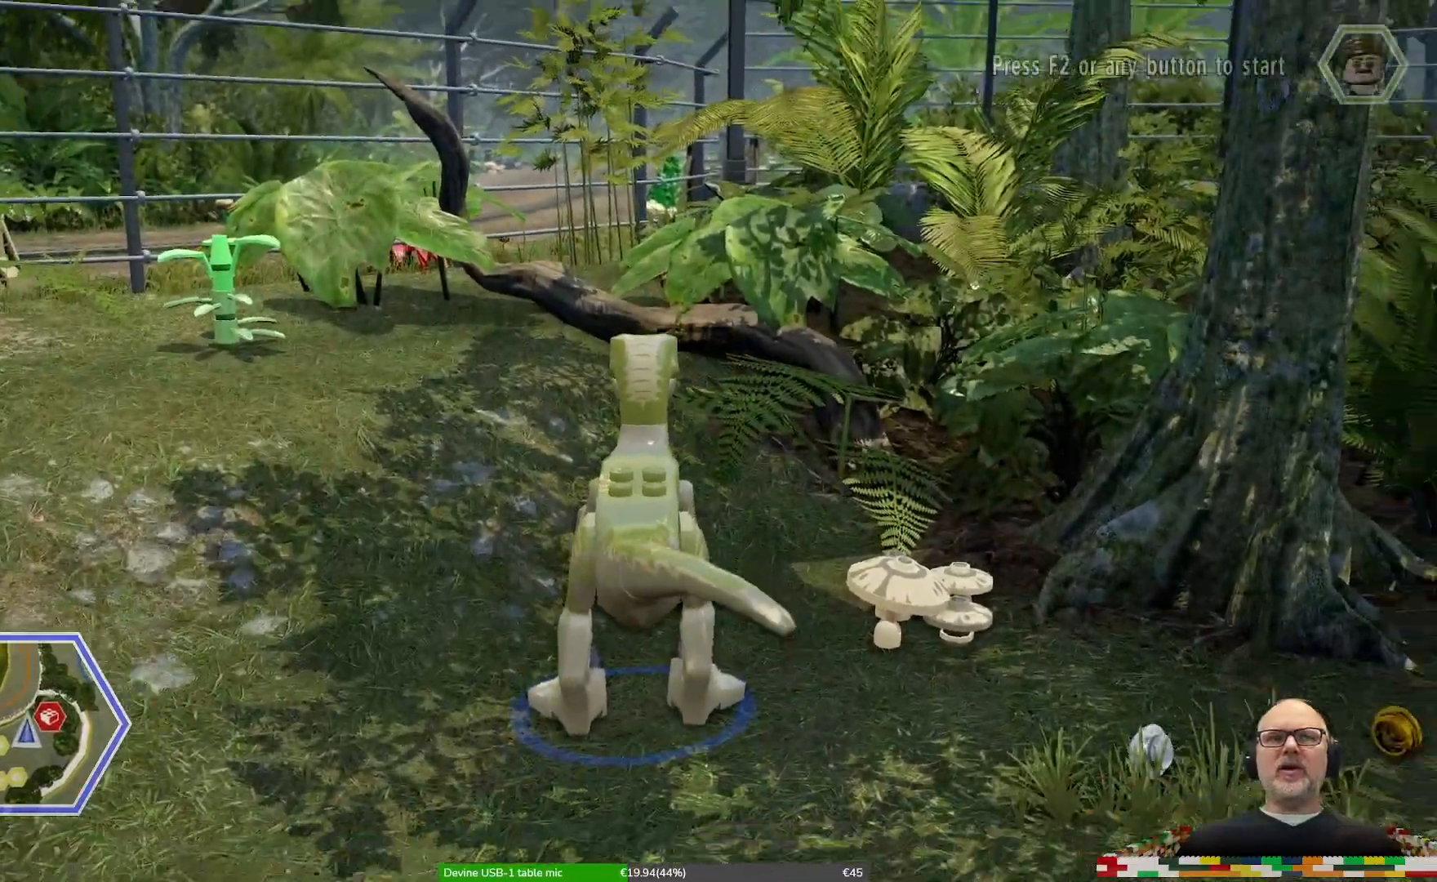
{"dt_ms": 500, "buttons": [], "left_stick": "center", "right_stick": "center", "events": []}
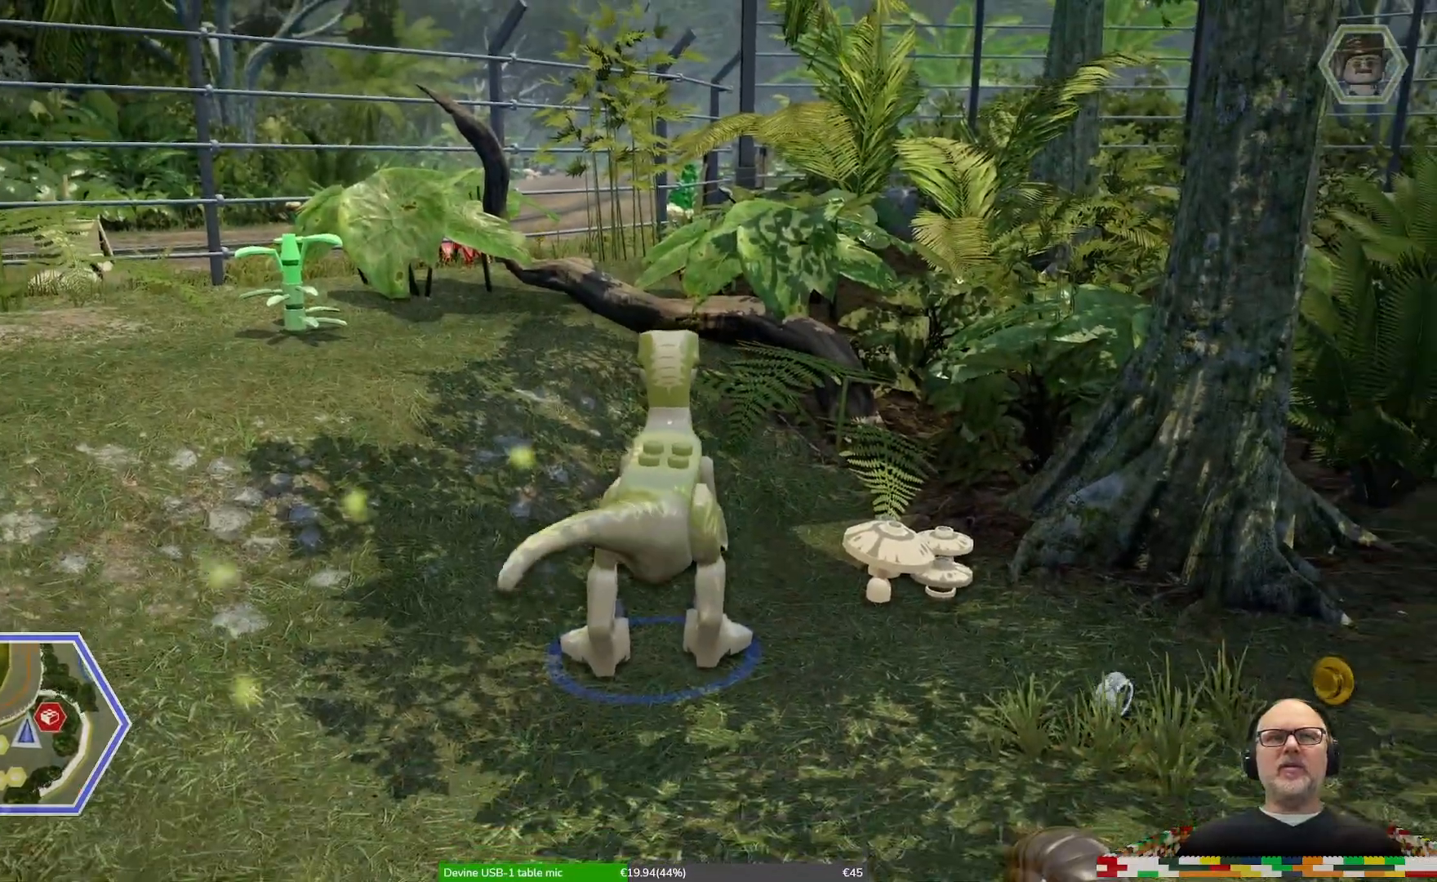
{"dt_ms": 500, "buttons": [], "left_stick": "down", "right_stick": "center"}
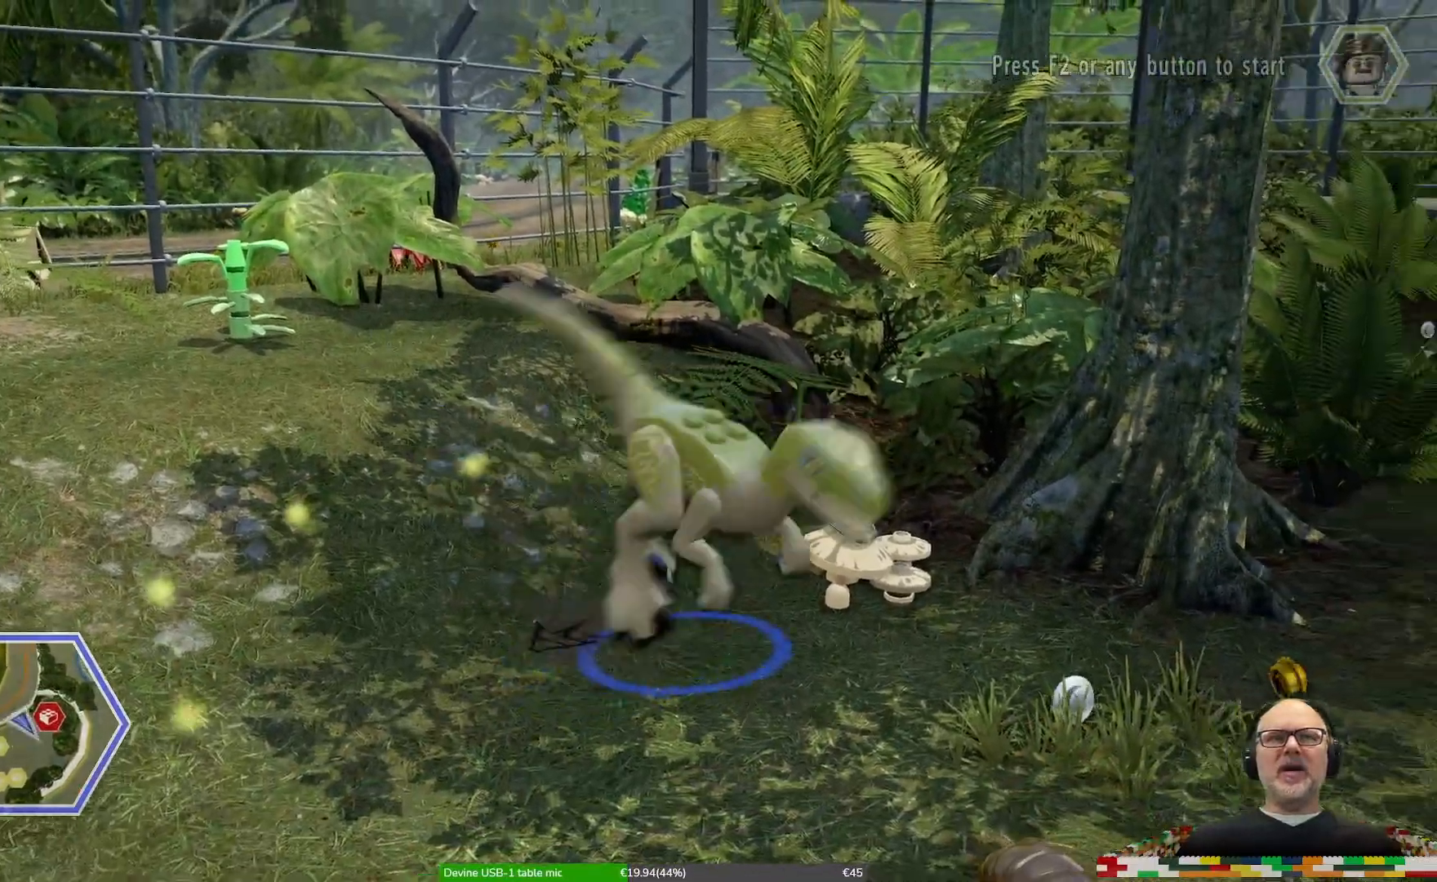
{"dt_ms": 500, "buttons": [], "left_stick": "down-left", "right_stick": "center", "events": [[233, "left_stick", "down-left"], [400, "left_stick", "left"], [500, "left_stick", "down-left"]]}
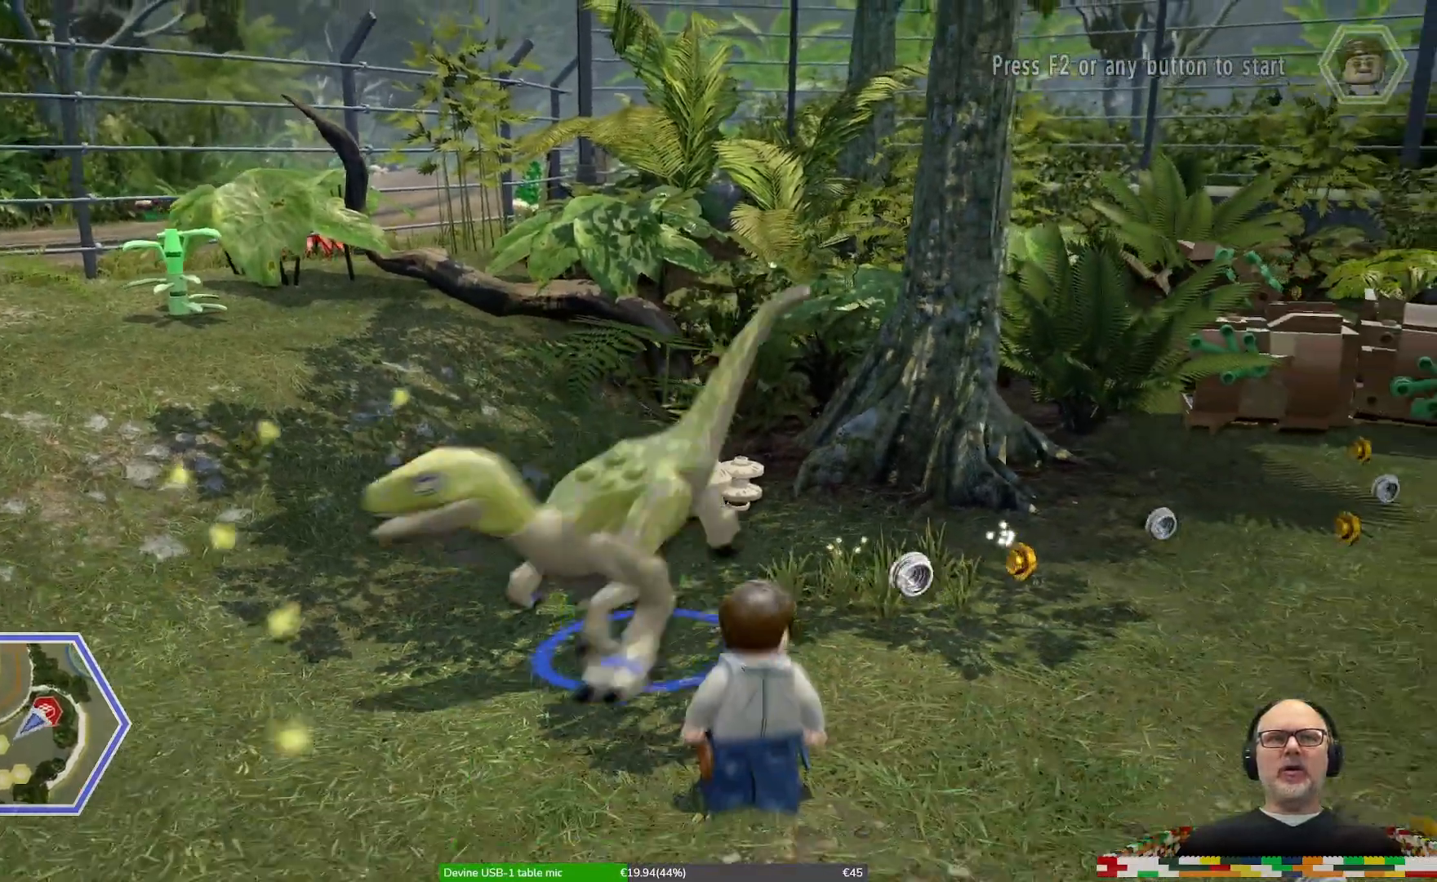
{"dt_ms": 500, "buttons": [], "left_stick": "down", "right_stick": "center", "events": [[133, "left_stick", "down"]]}
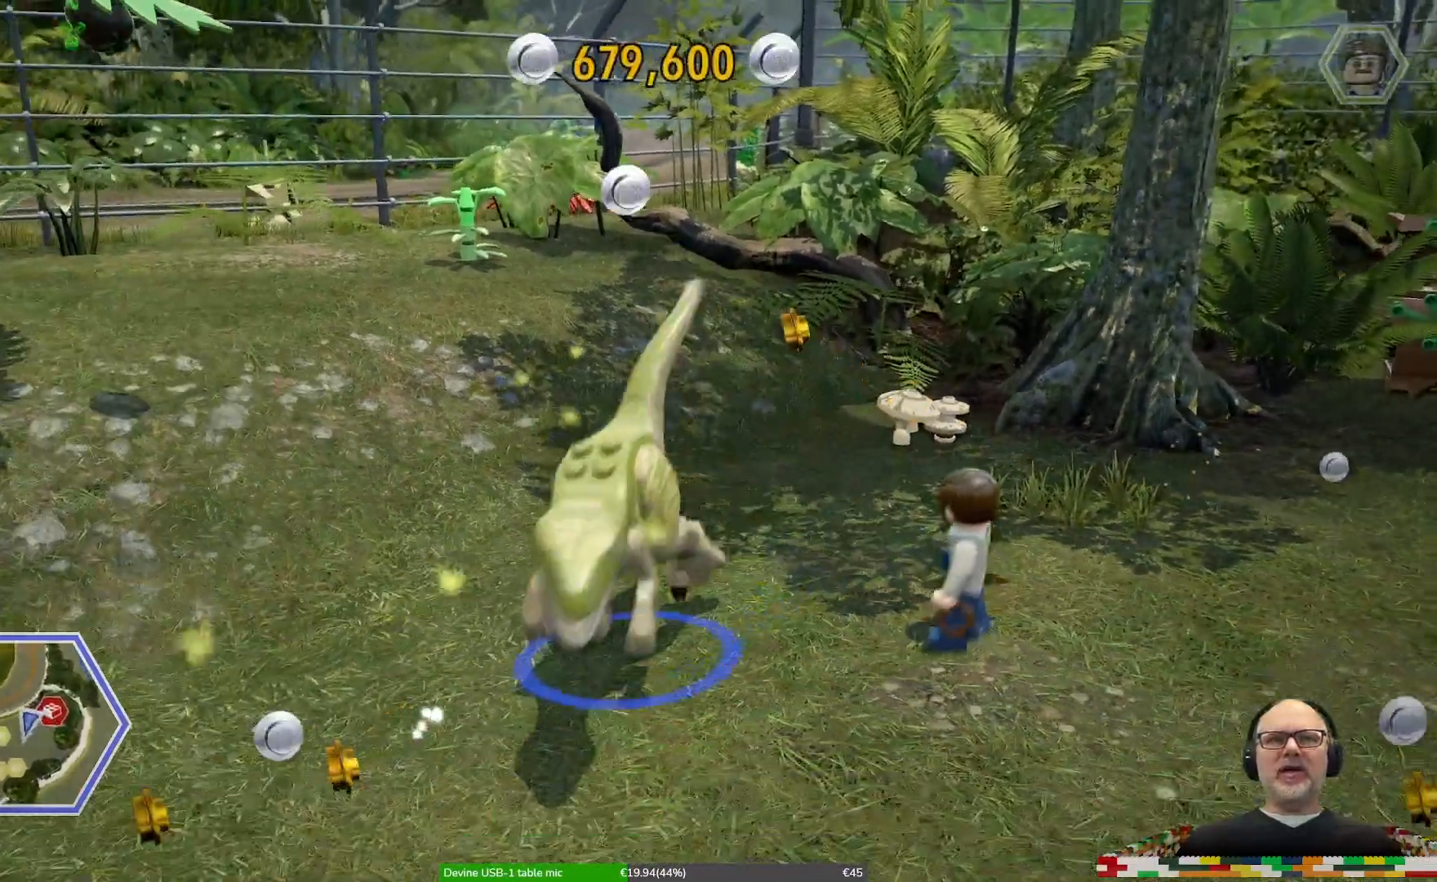
{"dt_ms": 500, "buttons": [], "left_stick": "down-left", "right_stick": "center", "events": [[467, "left_stick", "down-left"]]}
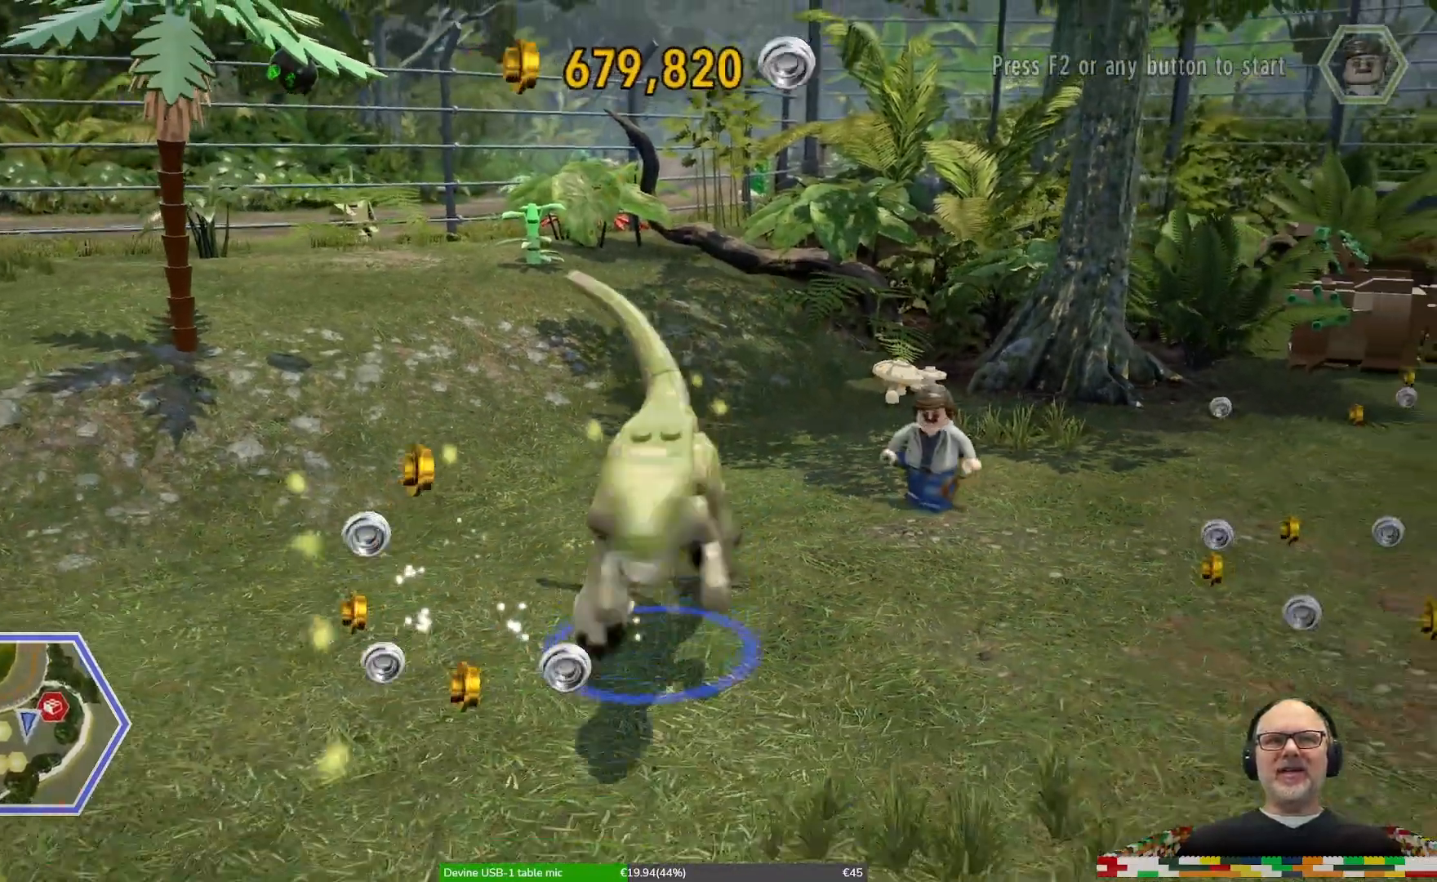
{"dt_ms": 500, "buttons": [], "left_stick": "down", "right_stick": "center", "events": [[233, "left_stick", "down"]]}
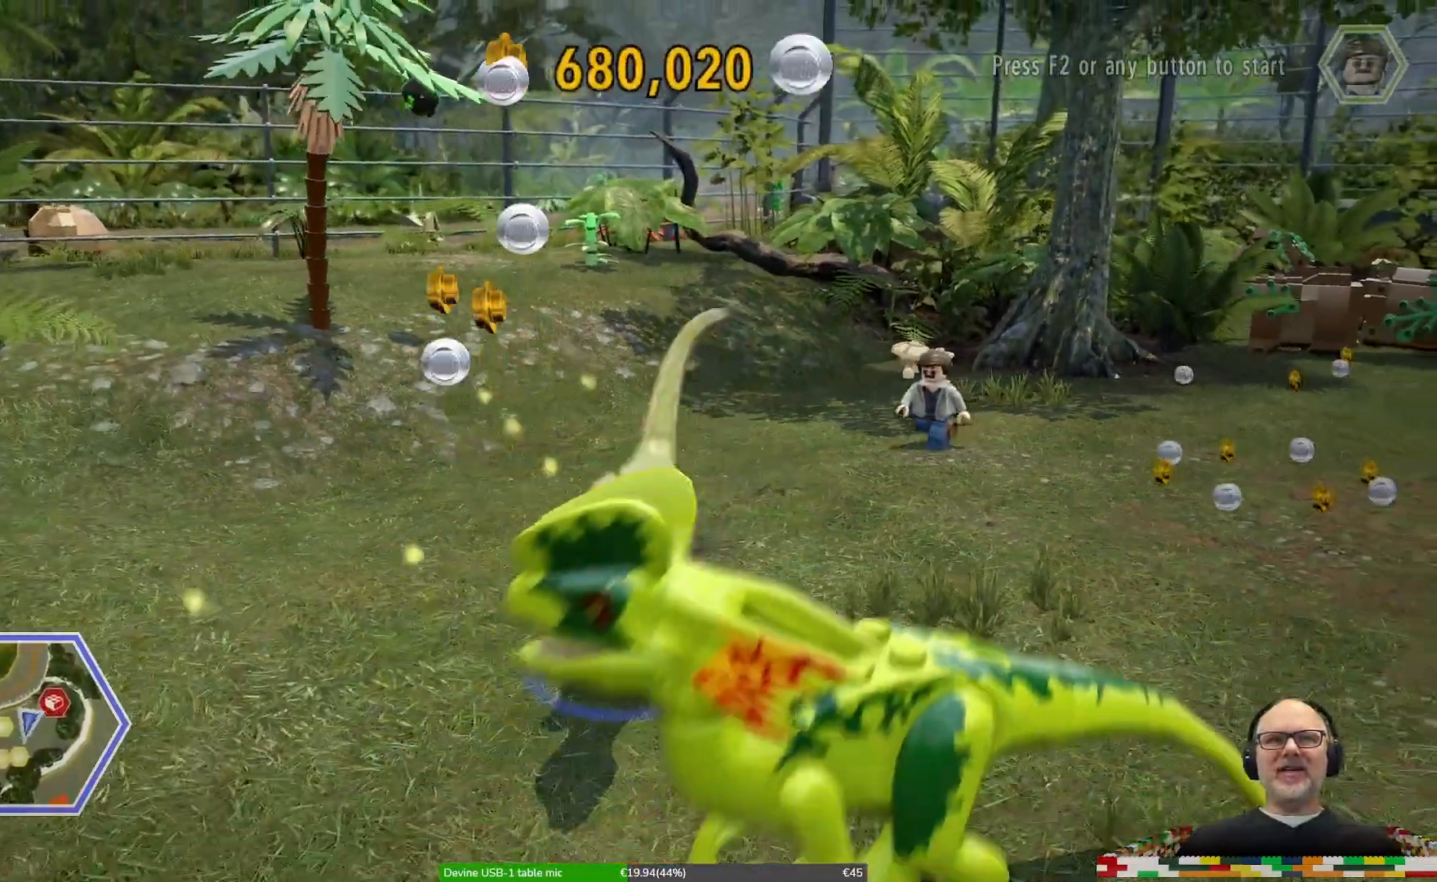
{"dt_ms": 500, "buttons": [], "left_stick": "left", "right_stick": "center"}
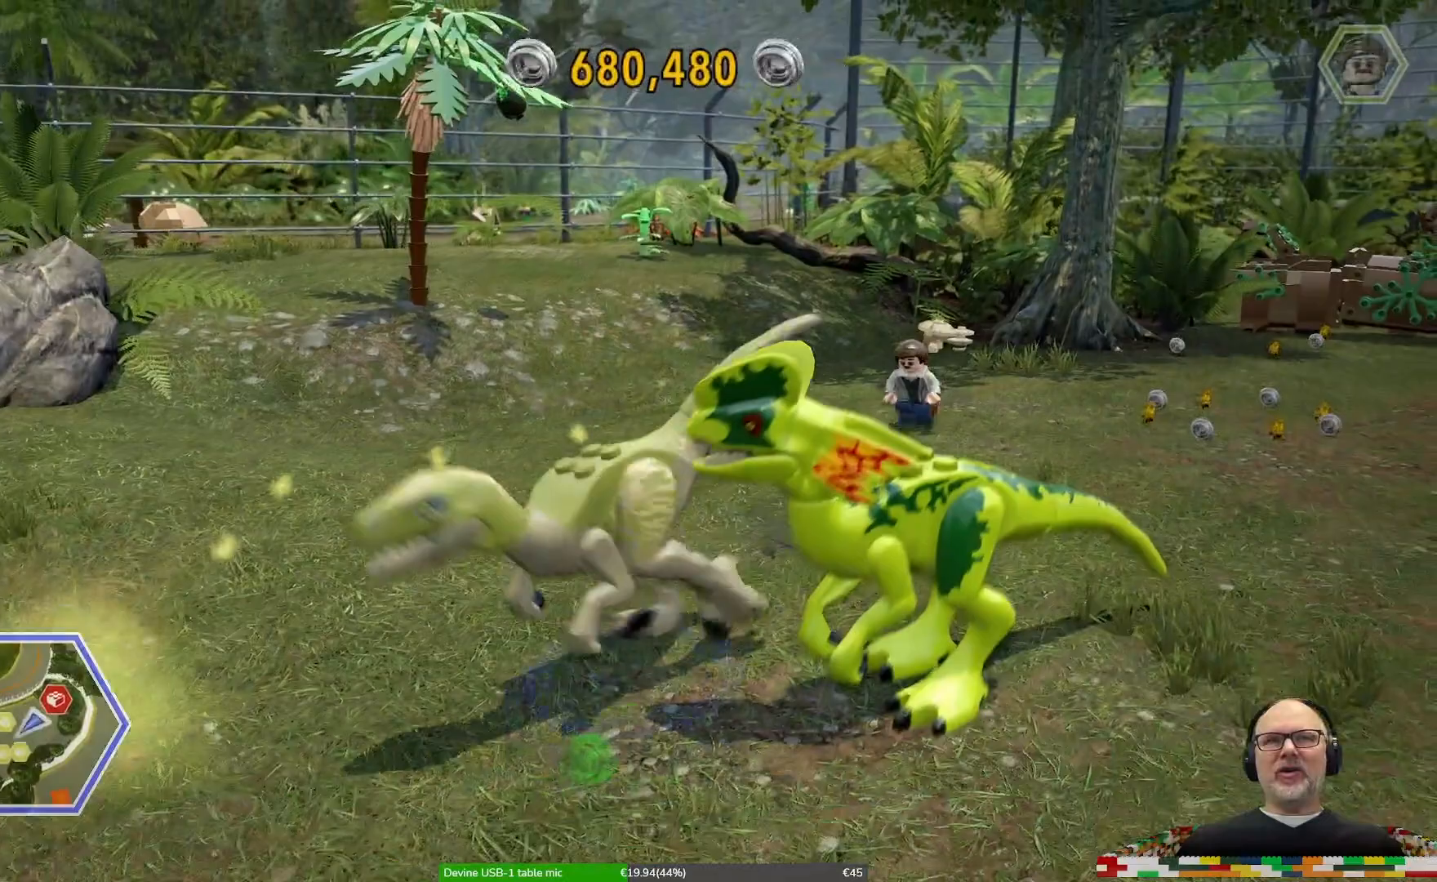
{"dt_ms": 500, "buttons": [], "left_stick": "left", "right_stick": "center", "events": [[67, "left_stick", "down-left"], [333, "left_stick", "center"], [500, "left_stick", "left"]]}
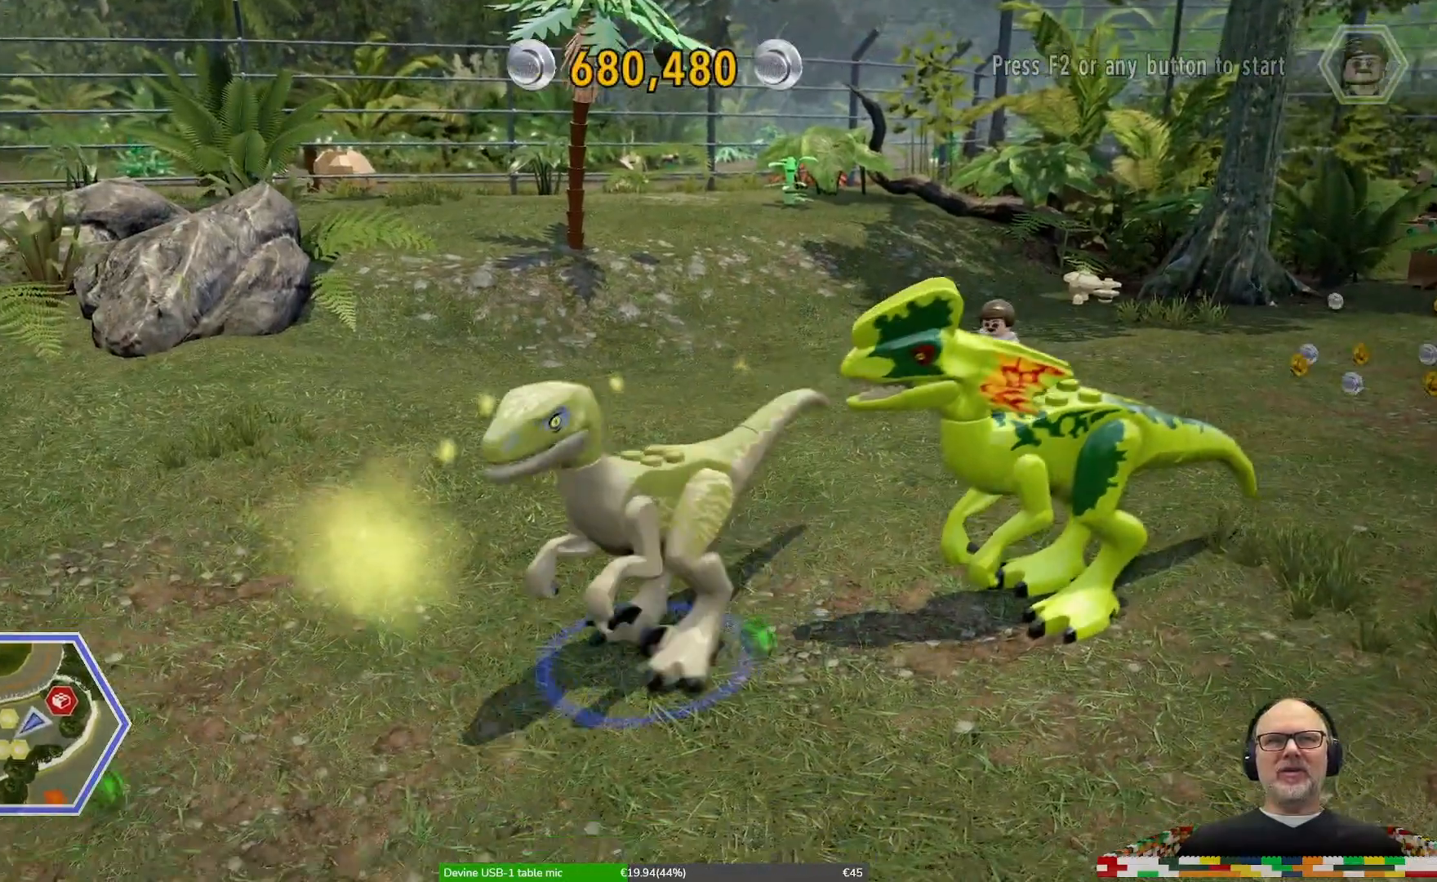
{"dt_ms": 1000, "buttons": [], "left_stick": "down", "right_stick": "center"}
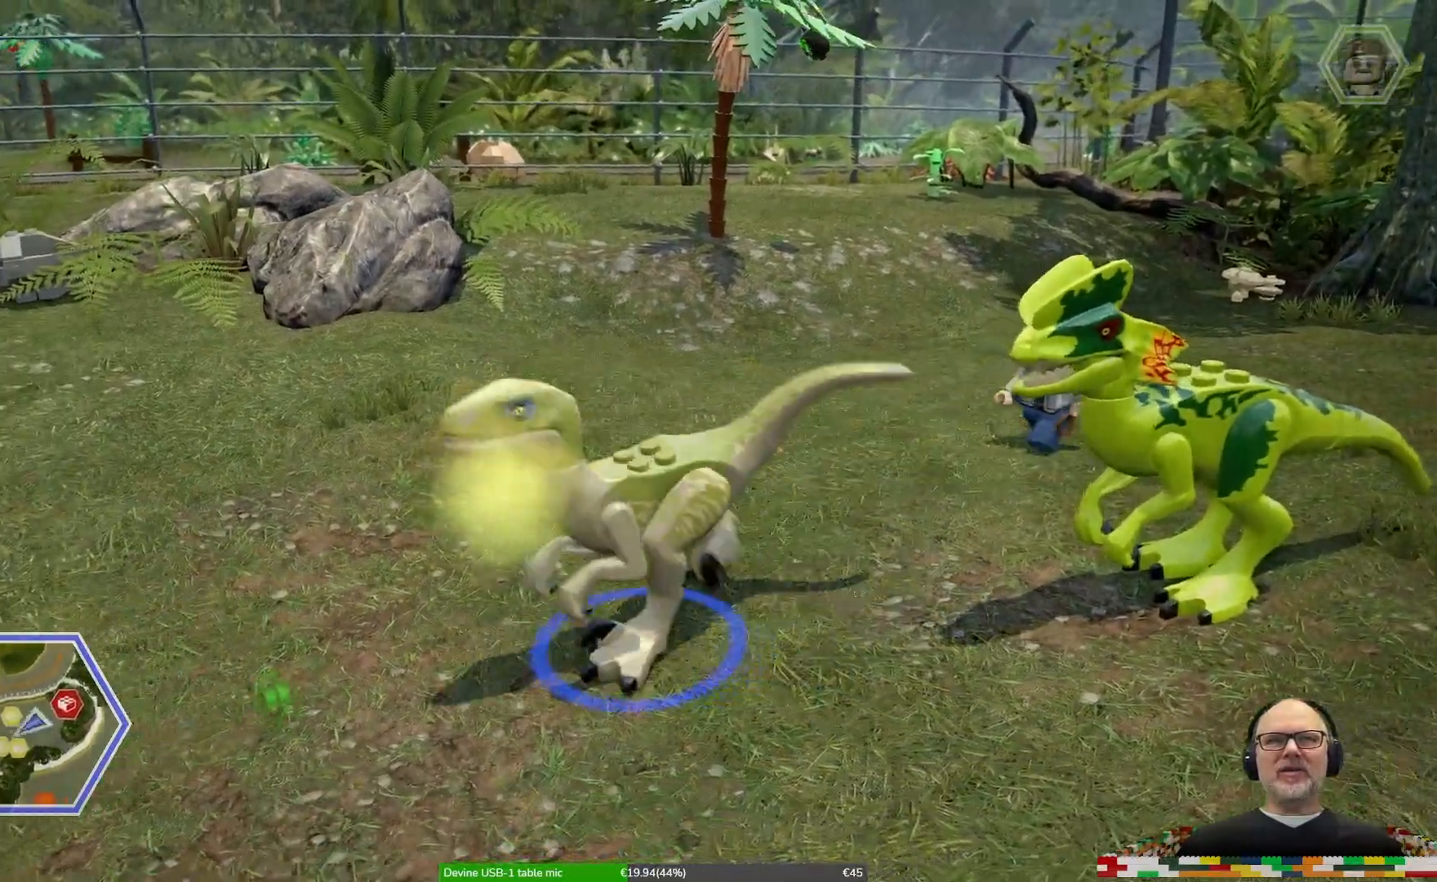
{"dt_ms": 500, "buttons": [], "left_stick": "center", "right_stick": "center", "events": [[100, "left_stick", "center"]]}
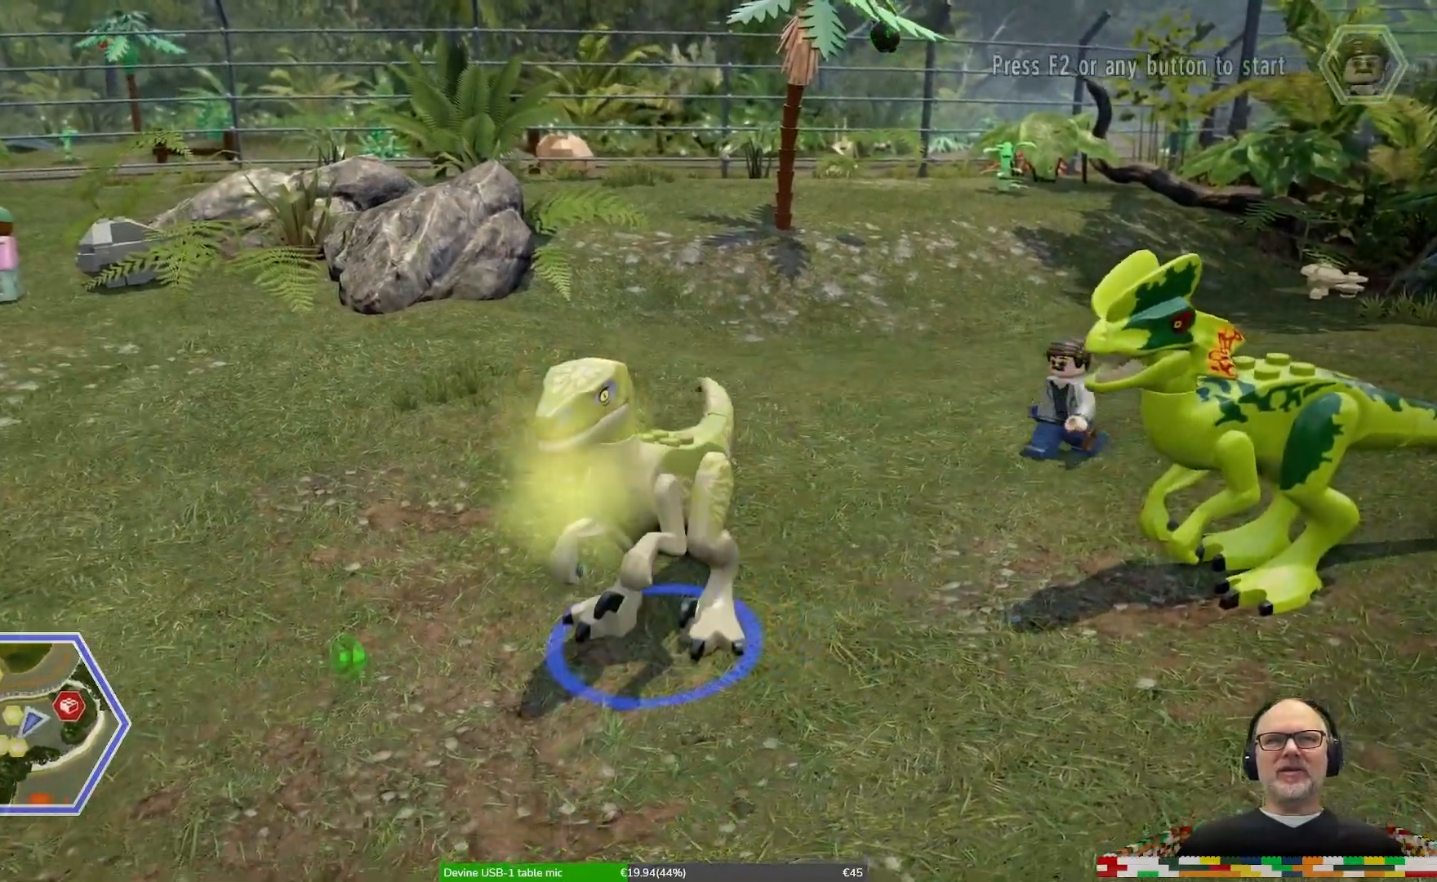
{"dt_ms": 500, "buttons": [], "left_stick": "center", "right_stick": "center", "events": [[133, "left_stick", "down"], [433, "left_stick", "center"]]}
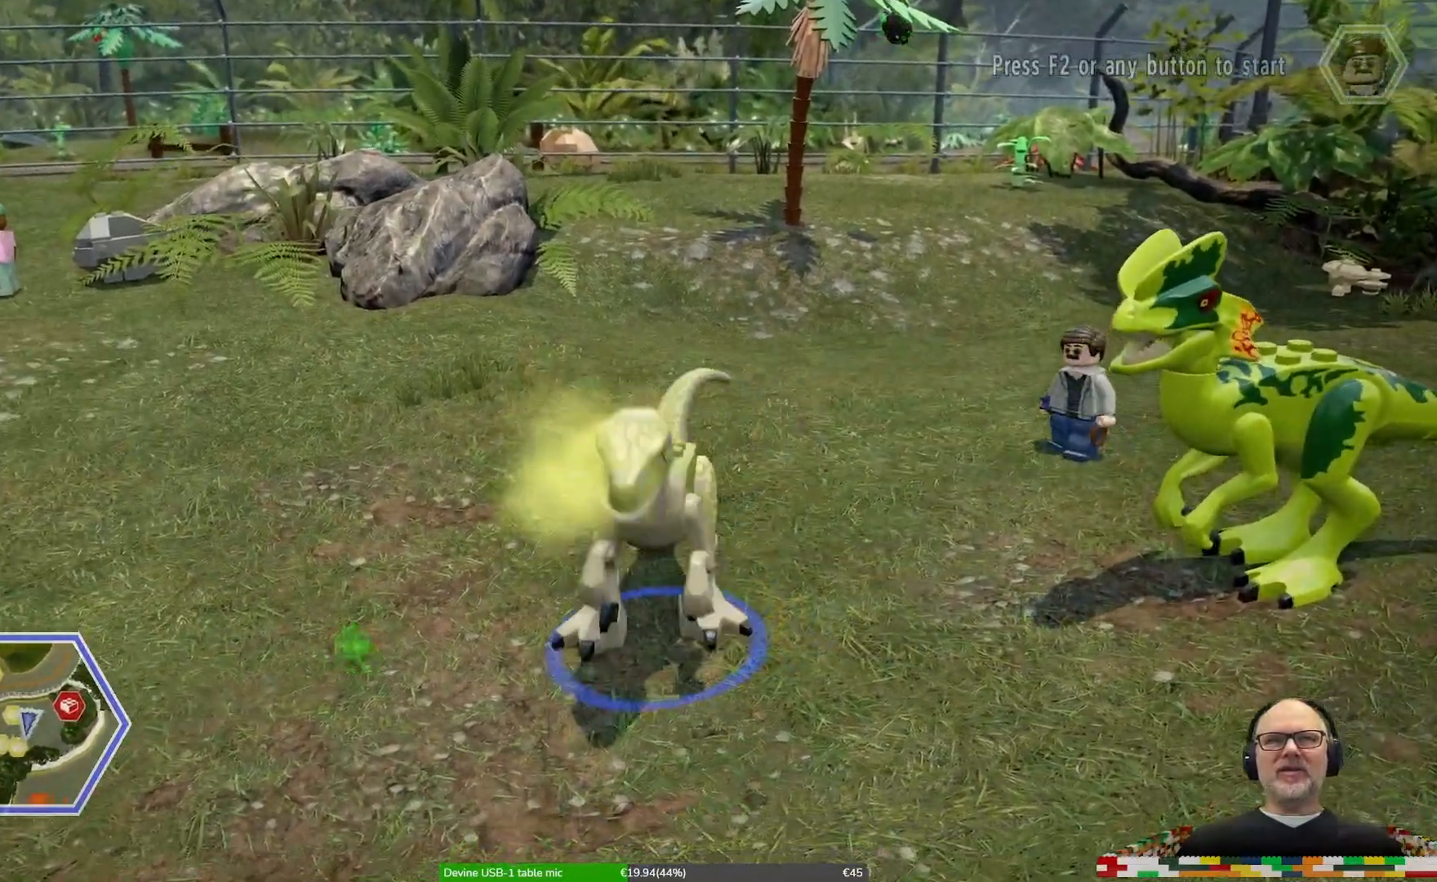
{"dt_ms": 1000, "buttons": [], "left_stick": "center", "right_stick": "center"}
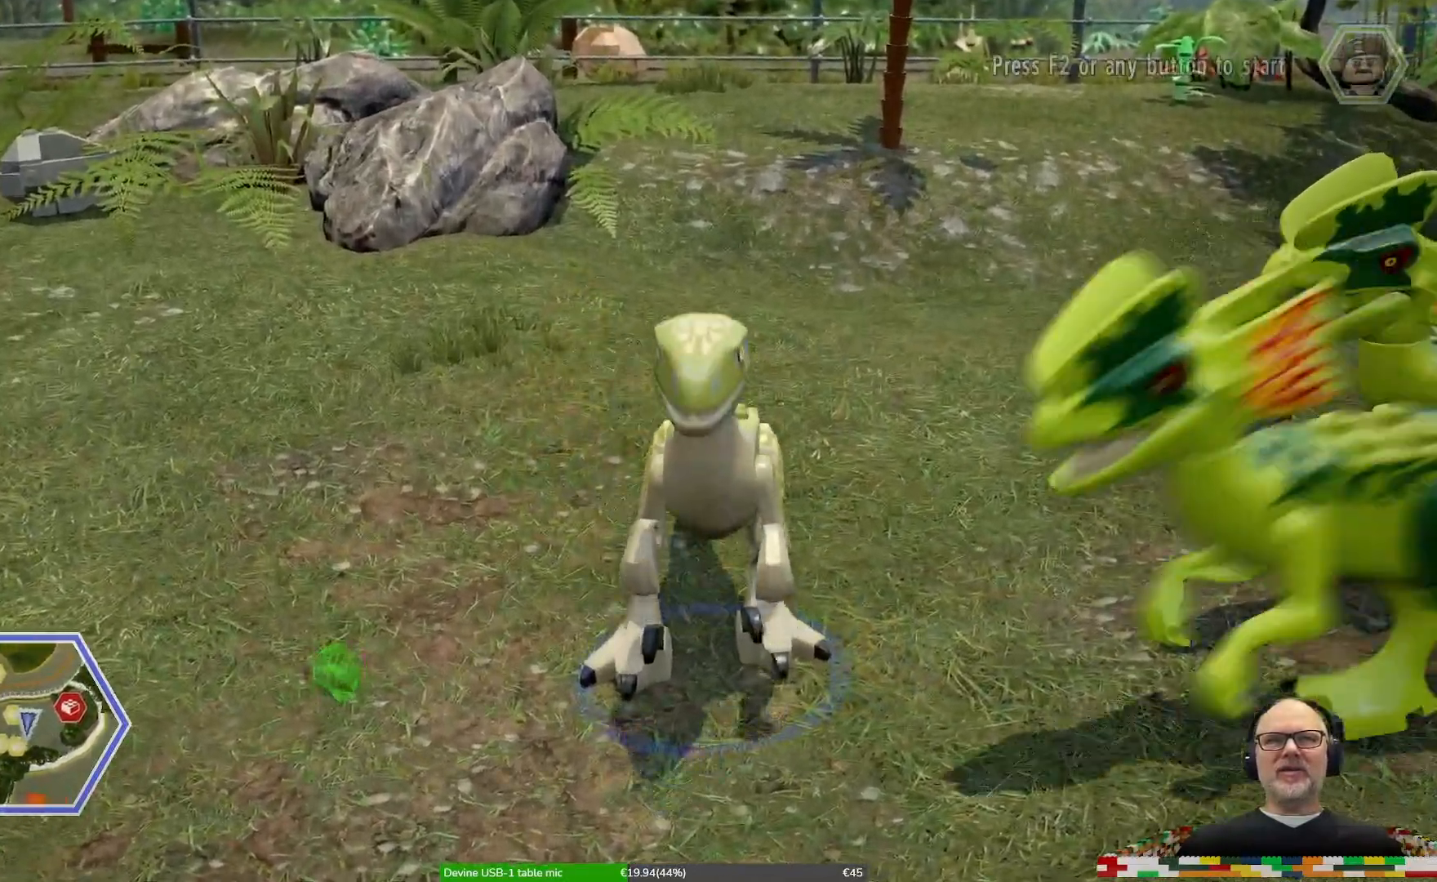
{"dt_ms": 500, "buttons": [], "left_stick": "center", "right_stick": "center"}
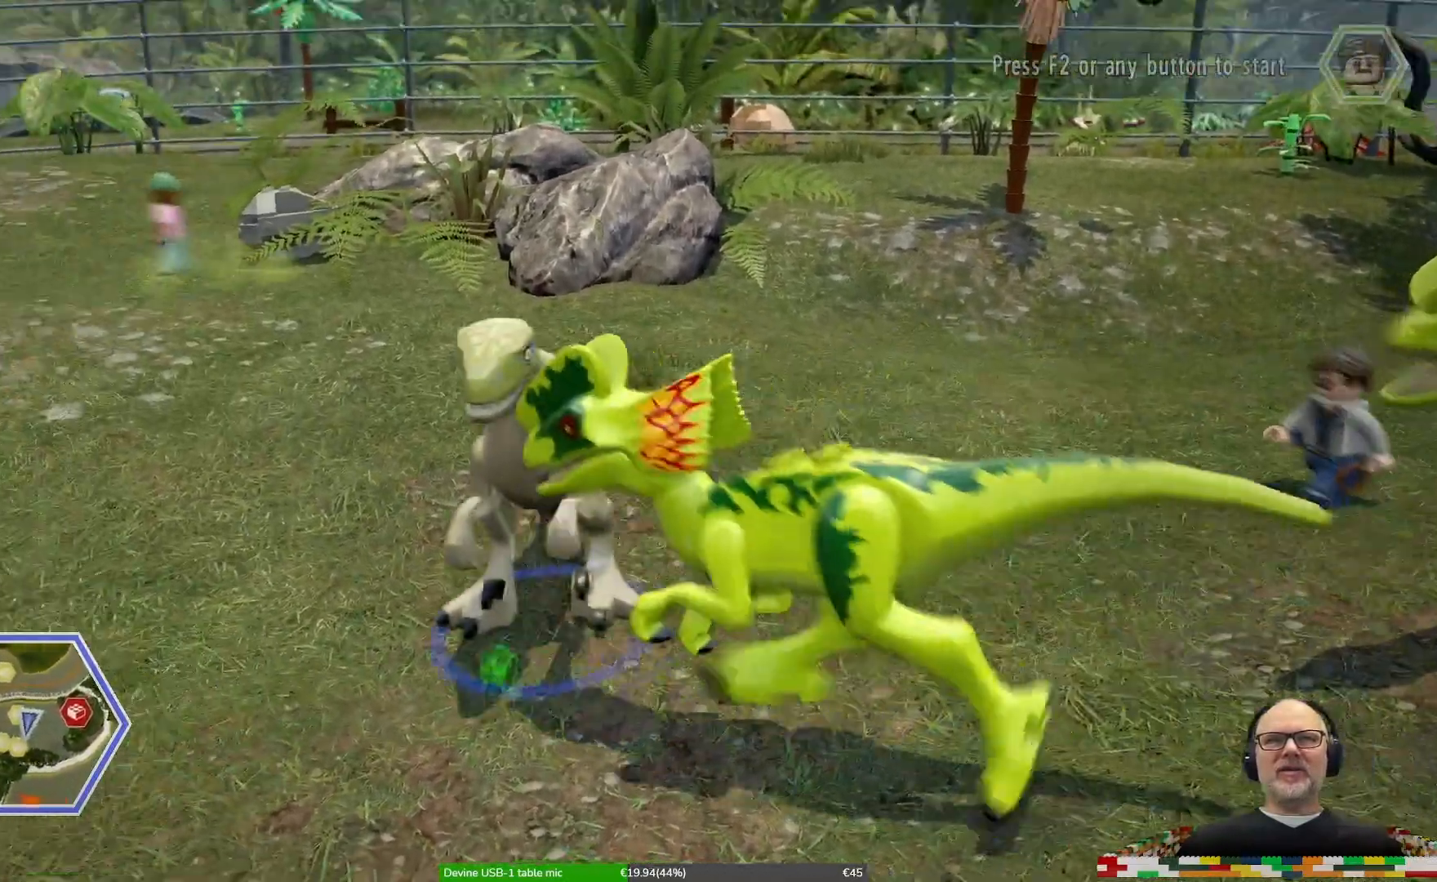
{"dt_ms": 500, "buttons": [], "left_stick": "center", "right_stick": "center"}
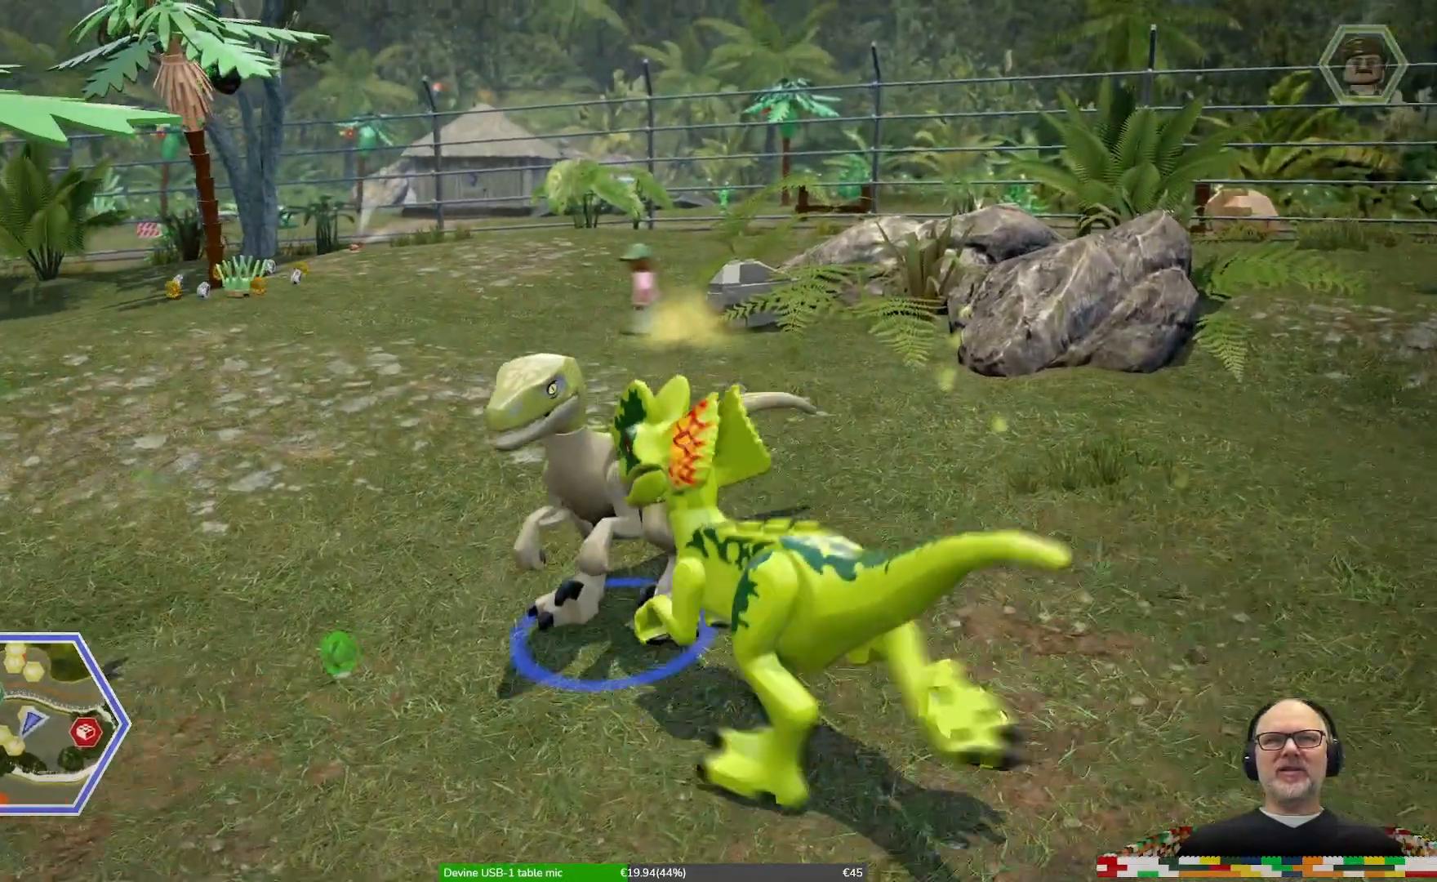
{"dt_ms": 500, "buttons": [], "left_stick": "down", "right_stick": "center", "events": [[100, "left_stick", "down"], [200, "left_stick", "down-right"], [400, "left_stick", "down"]]}
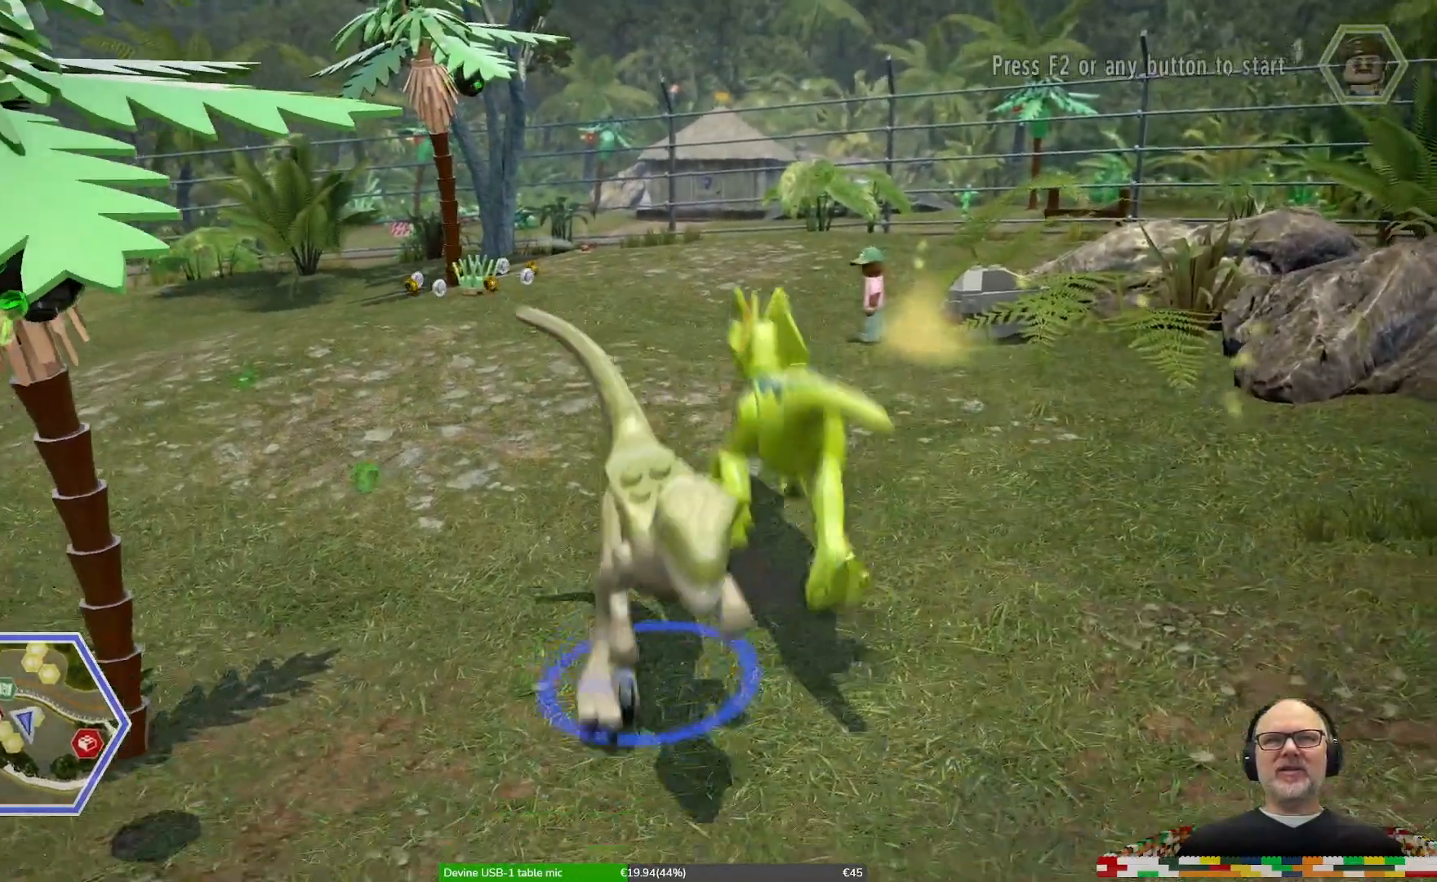
{"dt_ms": 500, "buttons": [], "left_stick": "up-right", "right_stick": "center", "events": [[133, "left_stick", "down-right"], [267, "left_stick", "right"], [433, "left_stick", "up-right"]]}
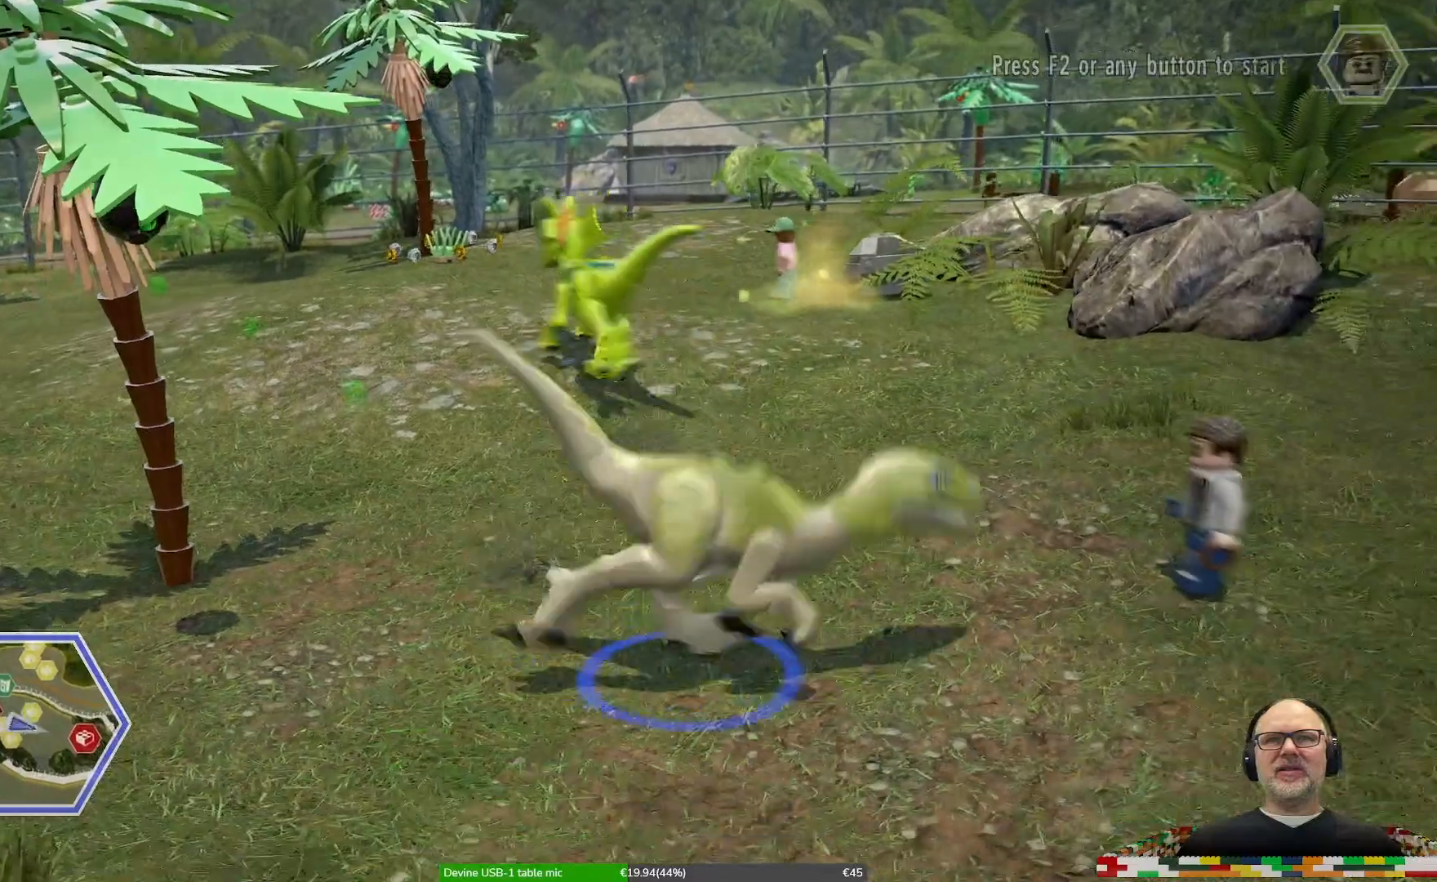
{"dt_ms": 500, "buttons": [], "left_stick": "up-left", "right_stick": "center", "events": [[133, "left_stick", "up"], [400, "left_stick", "up-left"]]}
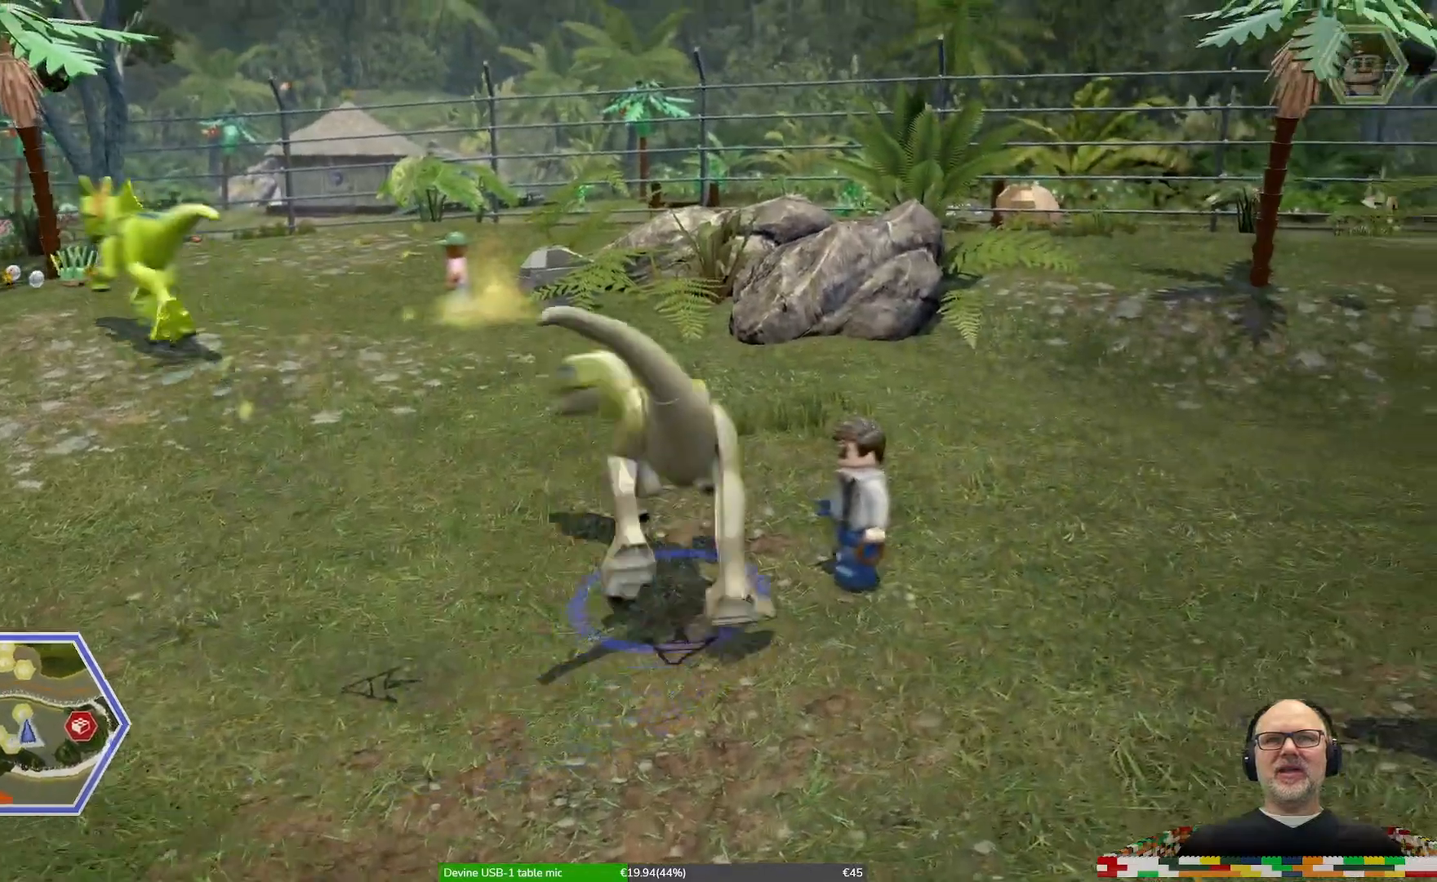
{"dt_ms": 1000, "buttons": [], "left_stick": "up-left", "right_stick": "center"}
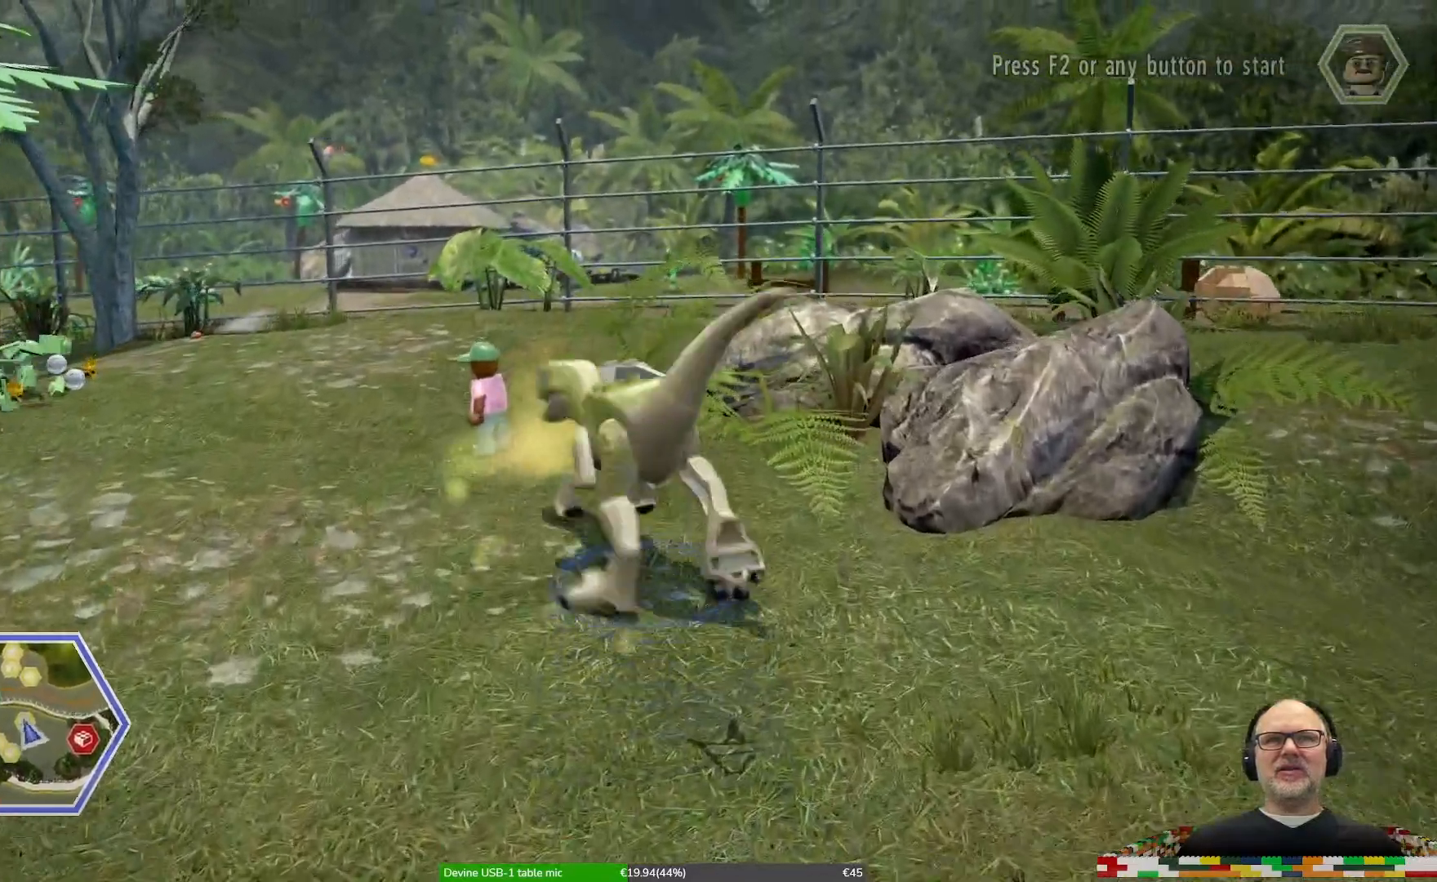
{"dt_ms": 500, "buttons": [], "left_stick": "center", "right_stick": "center", "events": [[67, "left_stick", "up"], [200, "left_stick", "center"]]}
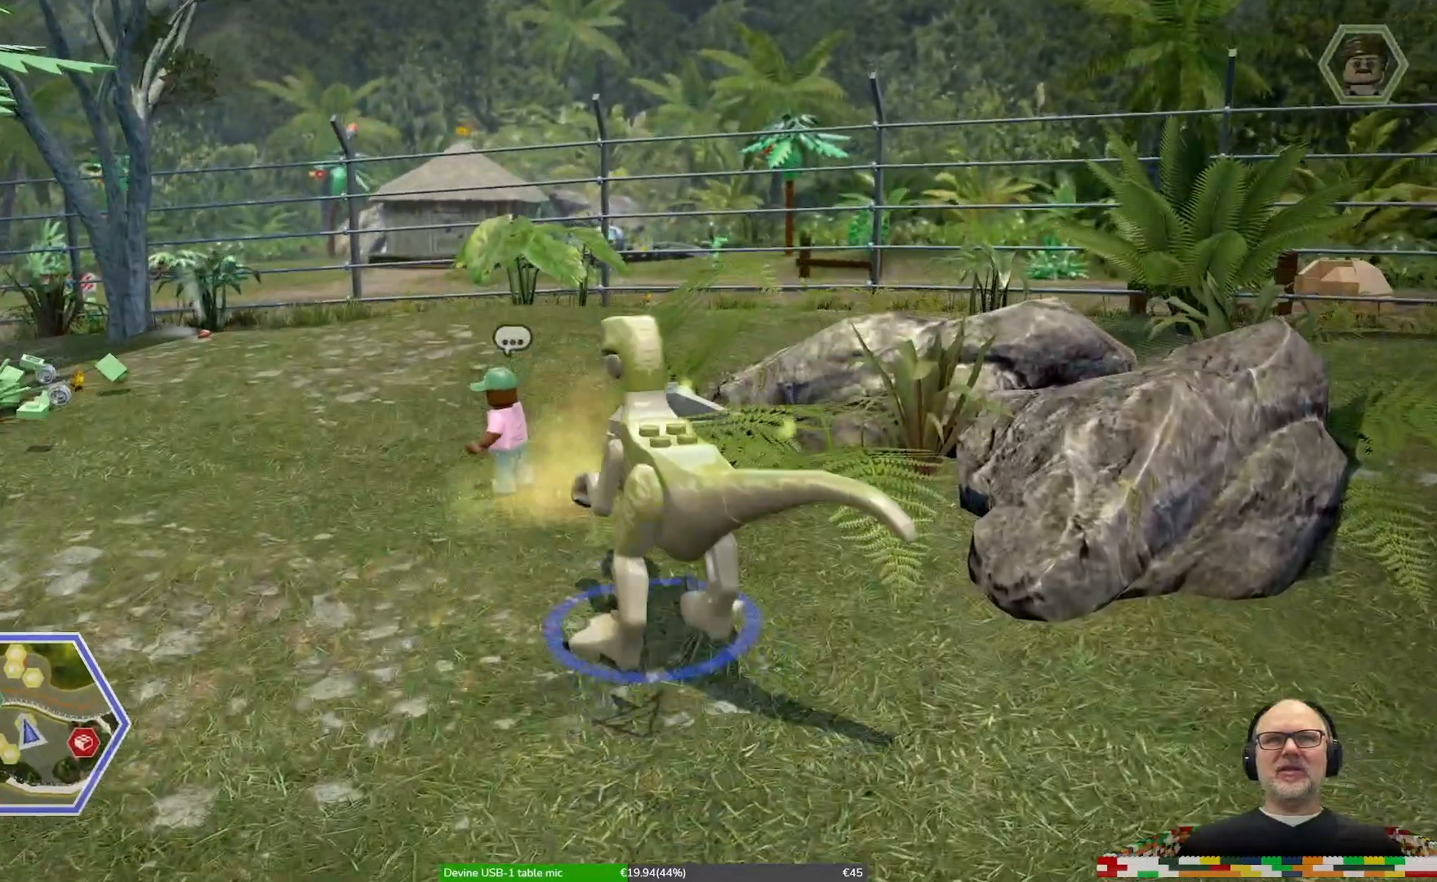
{"dt_ms": 500, "buttons": [], "left_stick": "up", "right_stick": "center", "events": [[33, "left_stick", "up"]]}
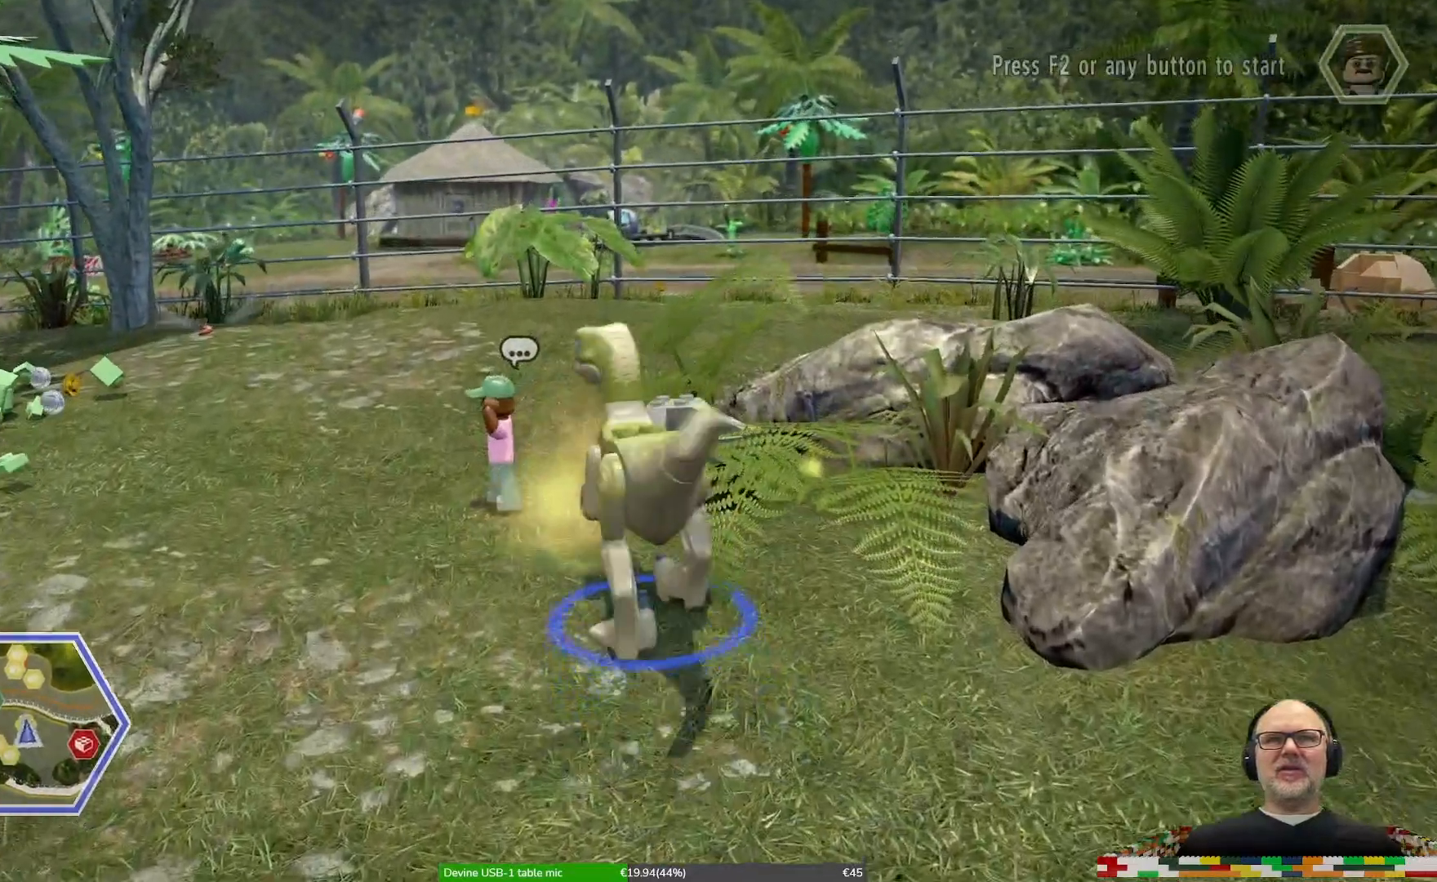
{"dt_ms": 500, "buttons": [], "left_stick": "up", "right_stick": "center", "events": [[33, "left_stick", "center"], [367, "left_stick", "up"]]}
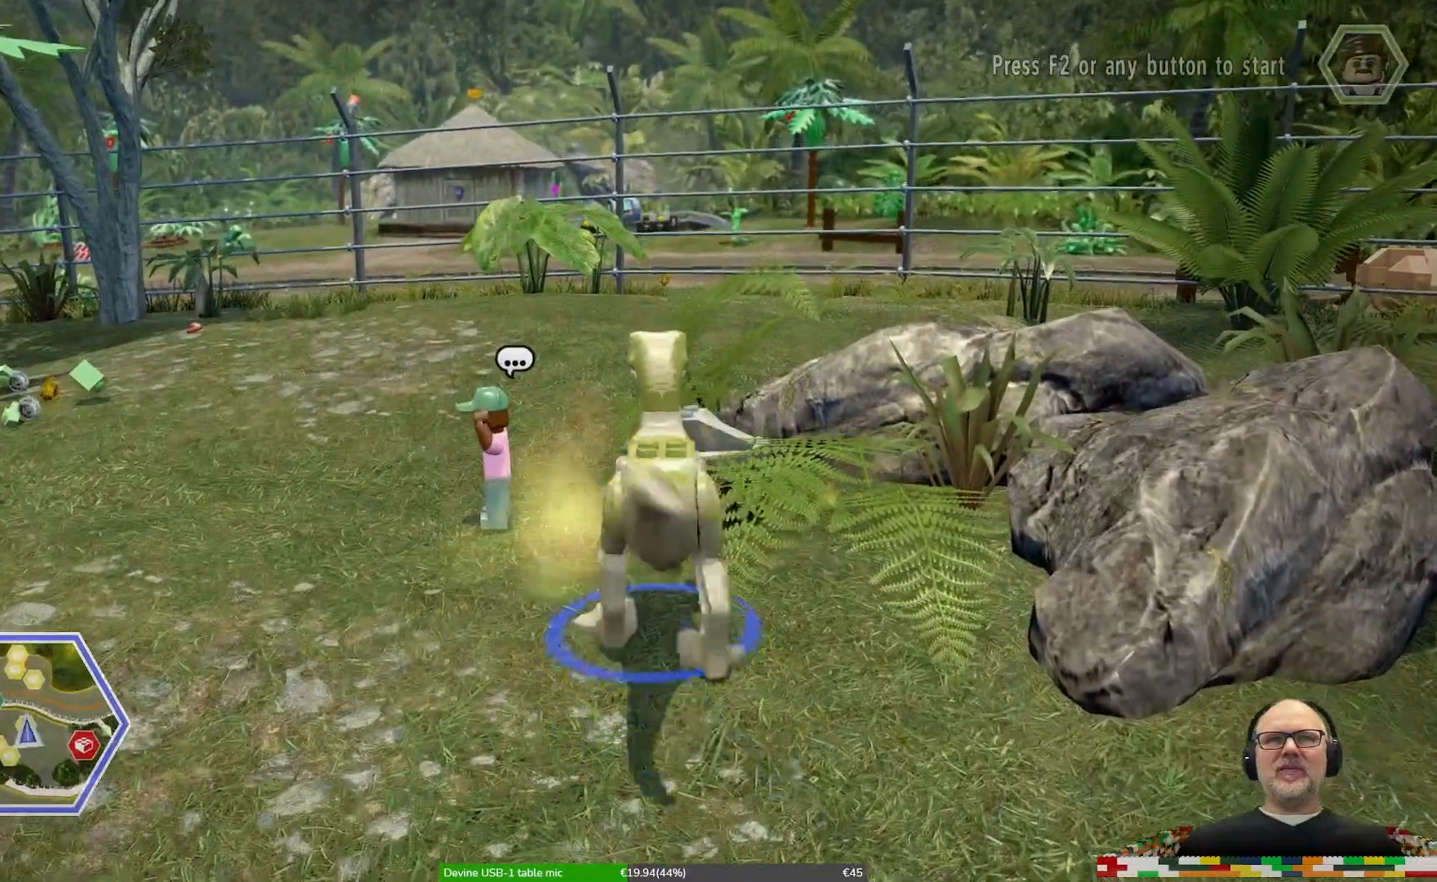
{"dt_ms": 500, "buttons": [], "left_stick": "up-left", "right_stick": "center"}
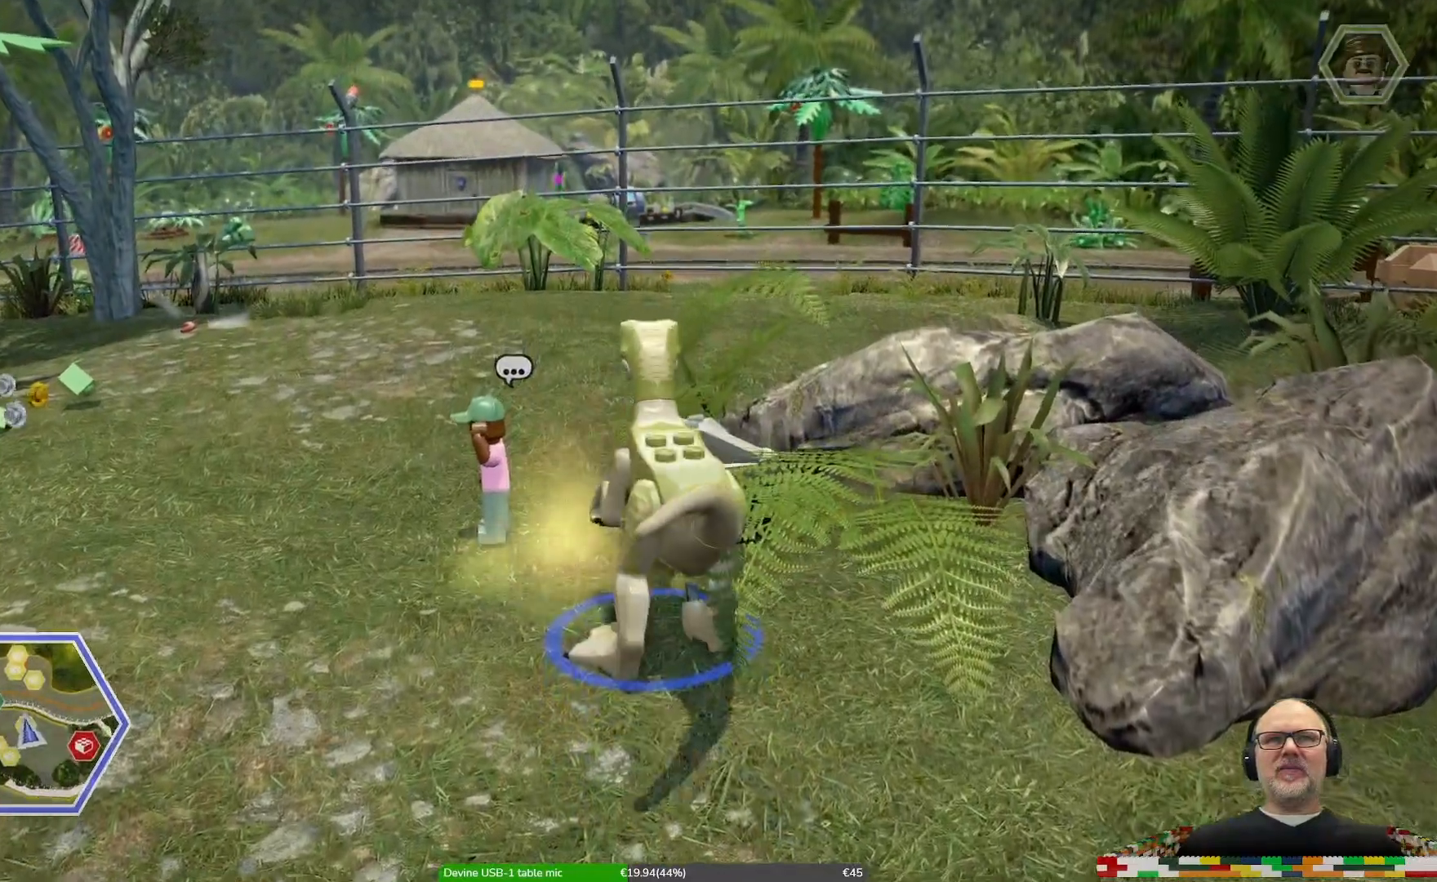
{"dt_ms": 500, "buttons": [], "left_stick": "up-left", "right_stick": "center", "events": []}
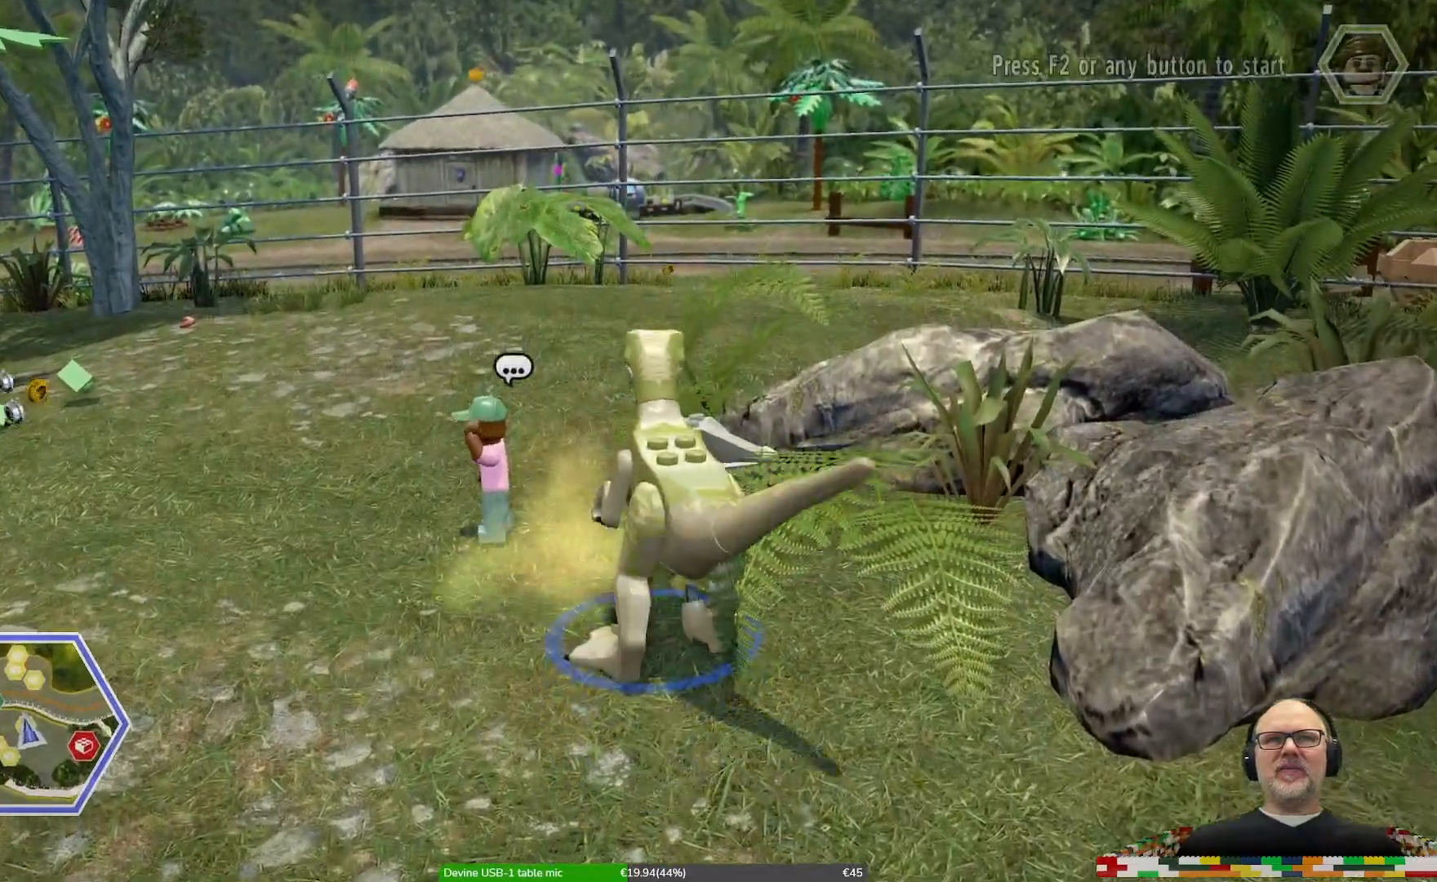
{"dt_ms": 500, "buttons": [], "left_stick": "center", "right_stick": "center", "events": [[133, "left_stick", "up"], [300, "left_stick", "center"]]}